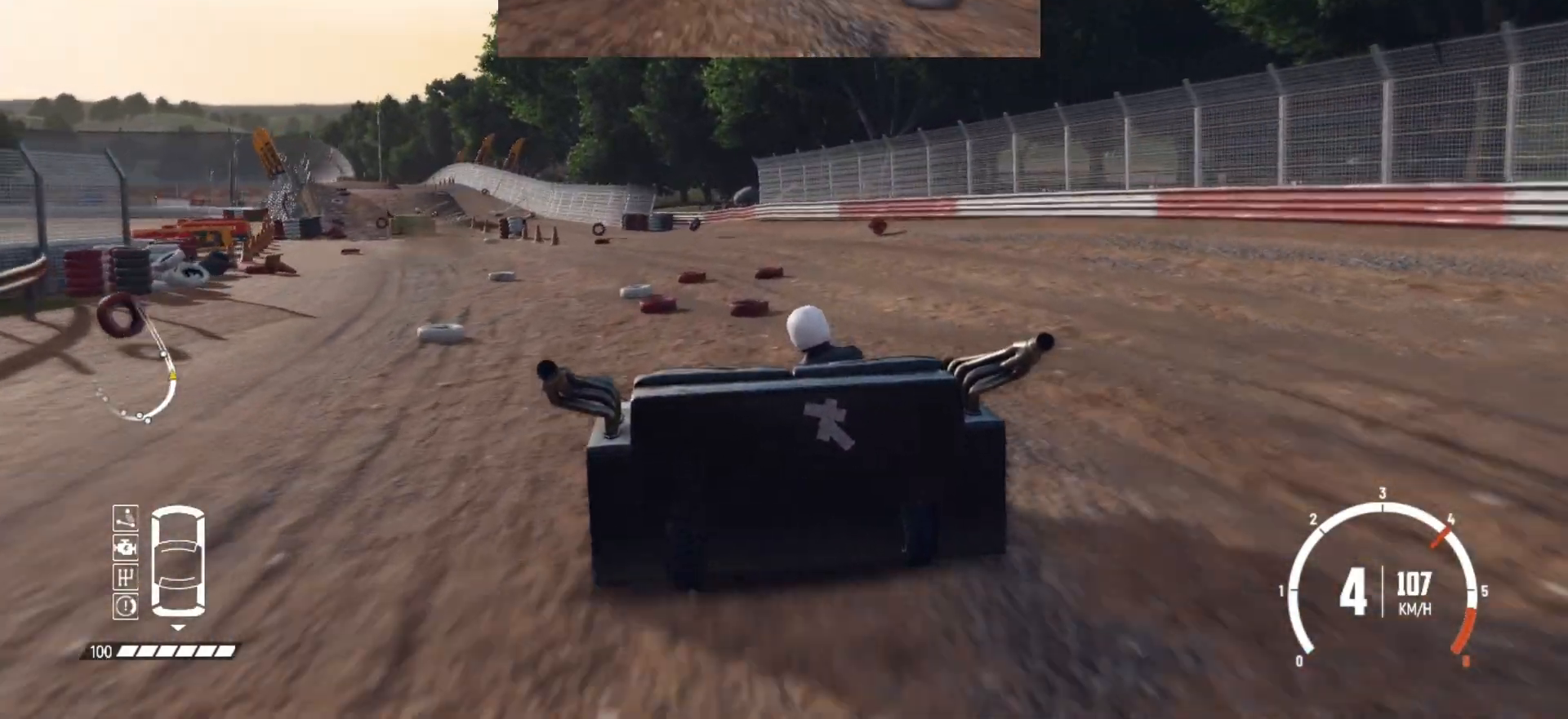
Gameplay with a controller (Xbox layout); each line is a JSON object with the inputs held at the frame after it. "events" lists button and stick changes between this image and that frame as [ms after this image, input, new state], when the widget could be followed in between. Not read: right_stick.
{"buttons": ["R2"], "left_stick": "center", "events": [[17, "left_stick", "center"]]}
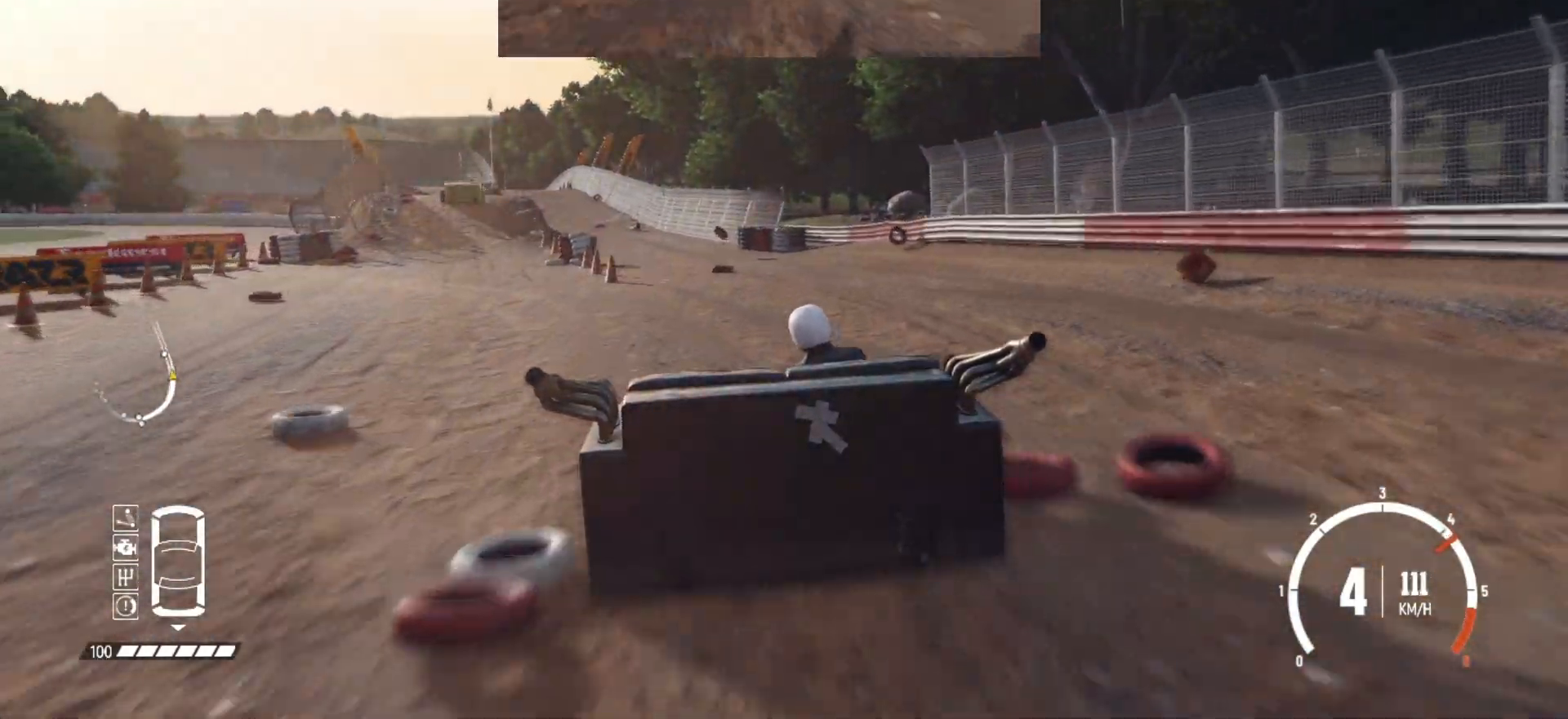
{"buttons": ["R2"], "left_stick": "left", "events": [[67, "left_stick", "right"], [117, "R2", "up"], [150, "left_stick", "center"], [167, "R2", "down"], [267, "left_stick", "left"], [350, "R2", "up"], [400, "R2", "down"]]}
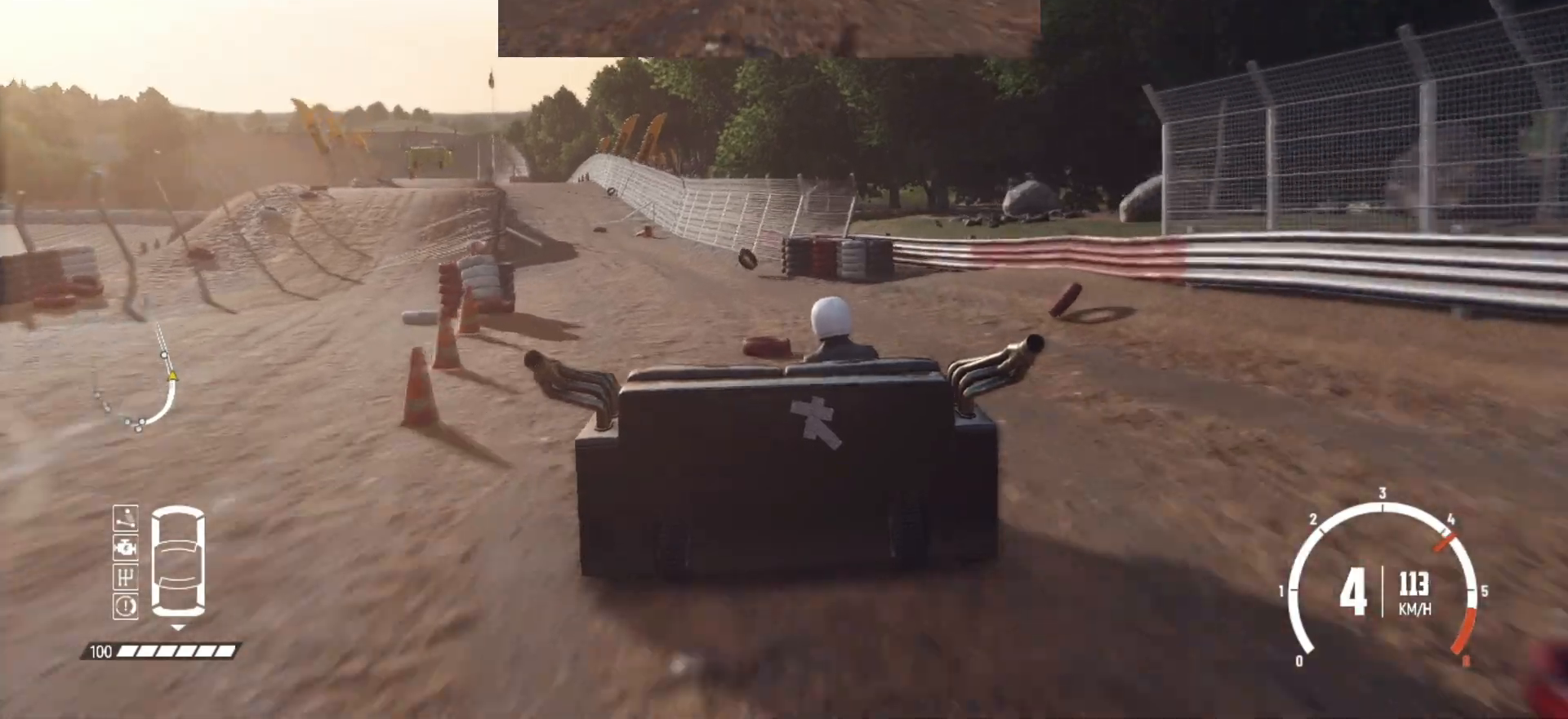
{"buttons": ["R2"], "left_stick": "center", "events": [[17, "left_stick", "center"], [50, "R2", "up"], [67, "R2", "down"], [200, "left_stick", "left"], [217, "R2", "up"], [267, "R2", "down"], [417, "R2", "up"], [417, "left_stick", "center"], [500, "R2", "down"]]}
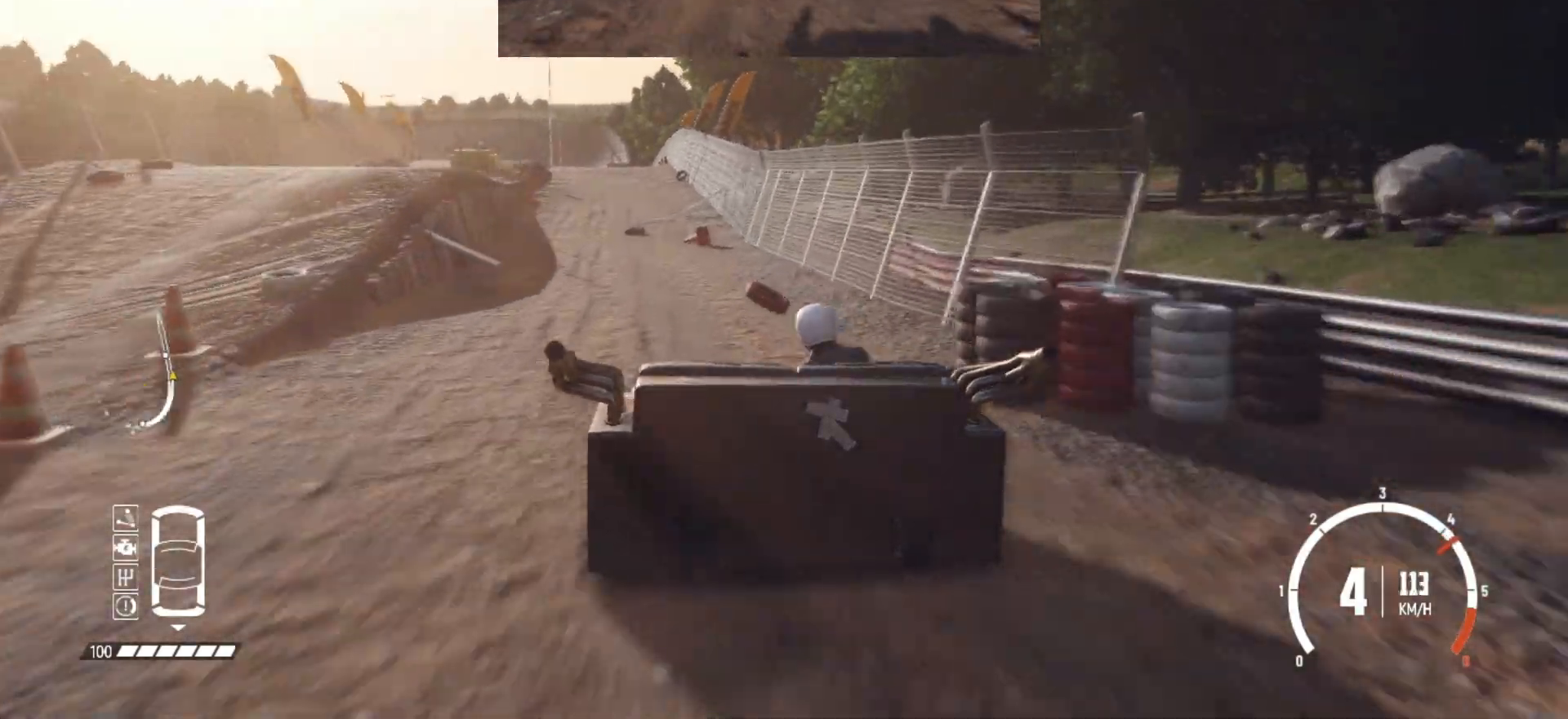
{"buttons": ["R2"], "left_stick": "center", "events": [[150, "R2", "up"], [217, "R2", "down"], [317, "R2", "up"], [400, "R2", "down"]]}
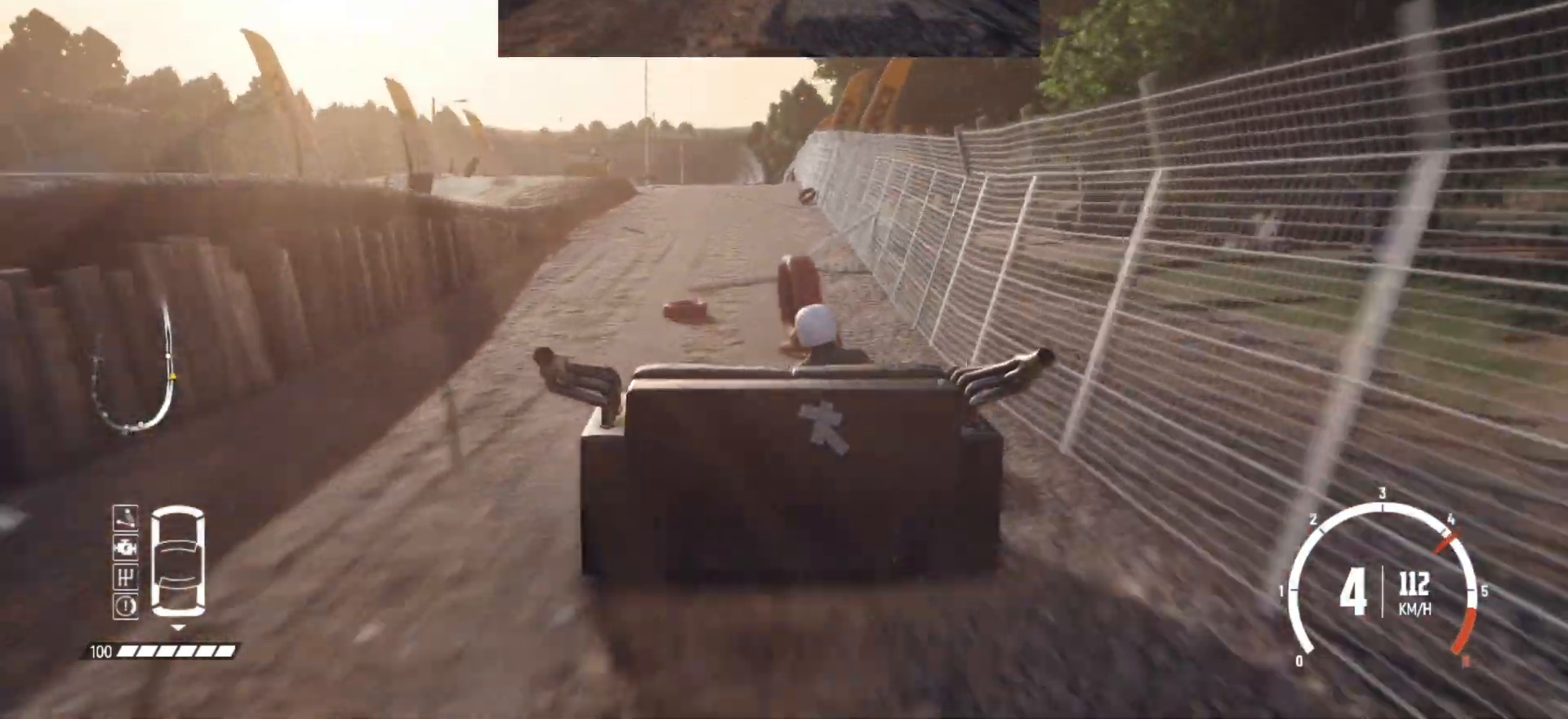
{"buttons": ["R2"], "left_stick": "center", "events": [[67, "left_stick", "right"], [150, "R2", "up"], [167, "left_stick", "center"], [250, "R2", "down"], [367, "R2", "up"], [400, "left_stick", "down-left"], [417, "R2", "down"], [500, "left_stick", "center"]]}
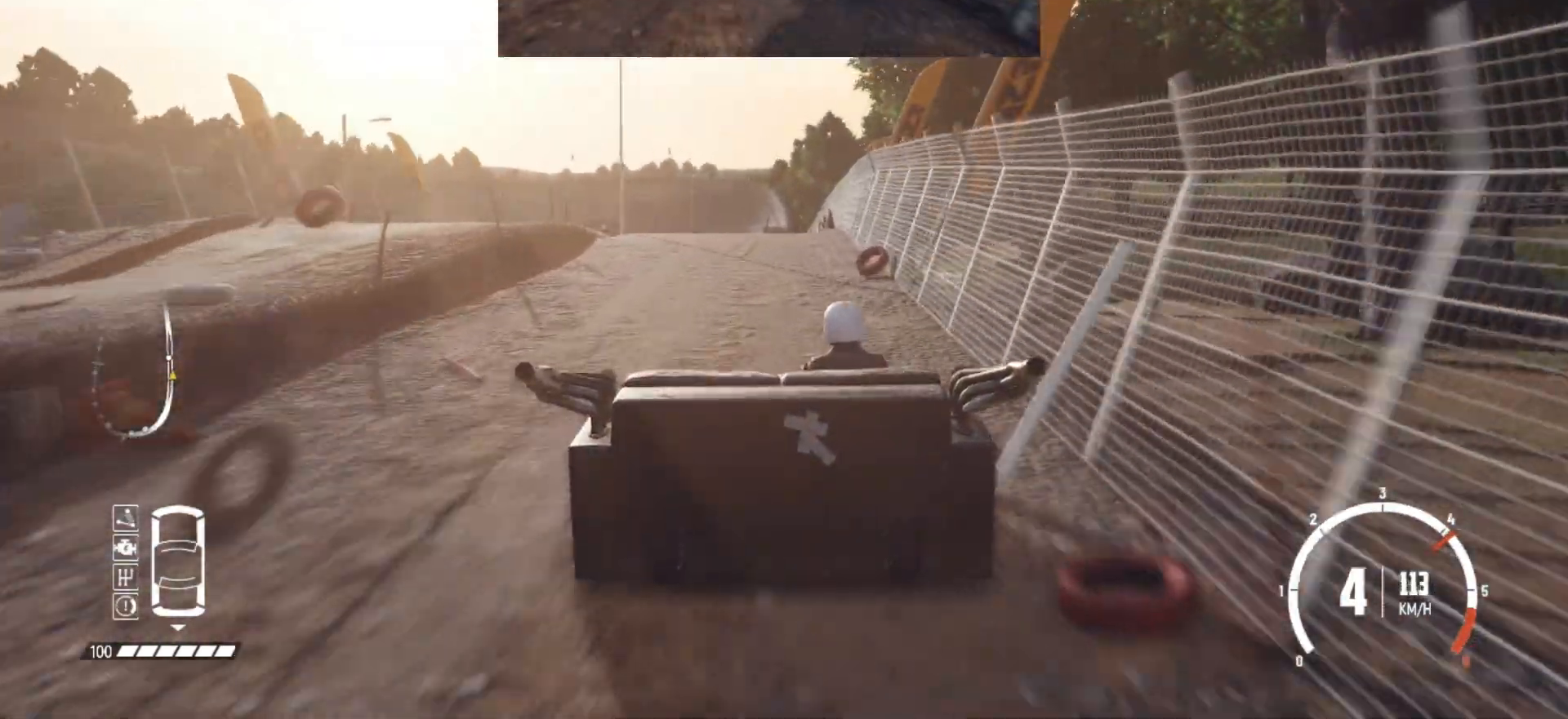
{"buttons": ["R2"], "left_stick": "center", "events": [[100, "R2", "up"], [117, "R2", "down"], [317, "R2", "up"], [350, "R2", "down"]]}
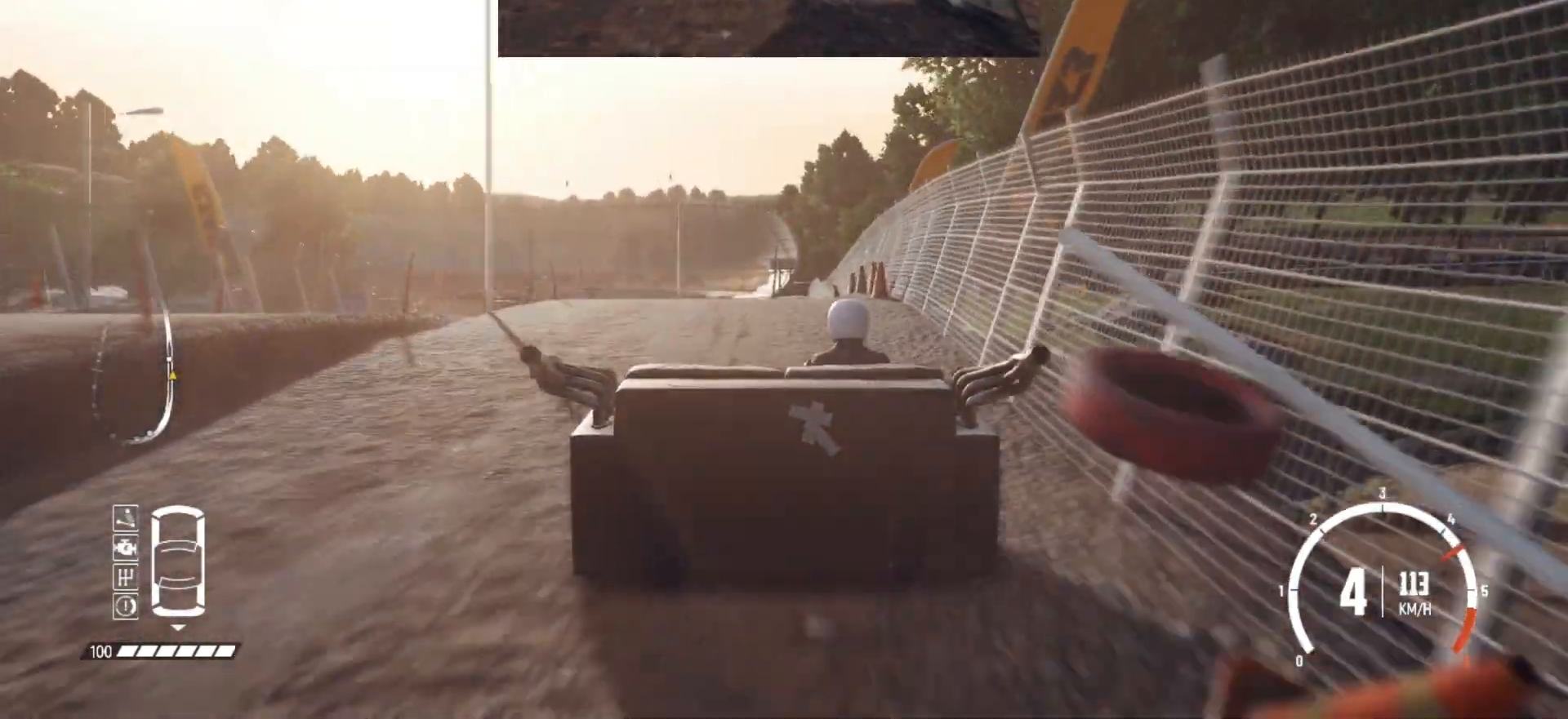
{"buttons": ["R2"], "left_stick": "center", "events": [[17, "R2", "up"], [67, "R2", "down"], [250, "R2", "up"], [300, "R2", "down"], [450, "R2", "up"], [500, "R2", "down"]]}
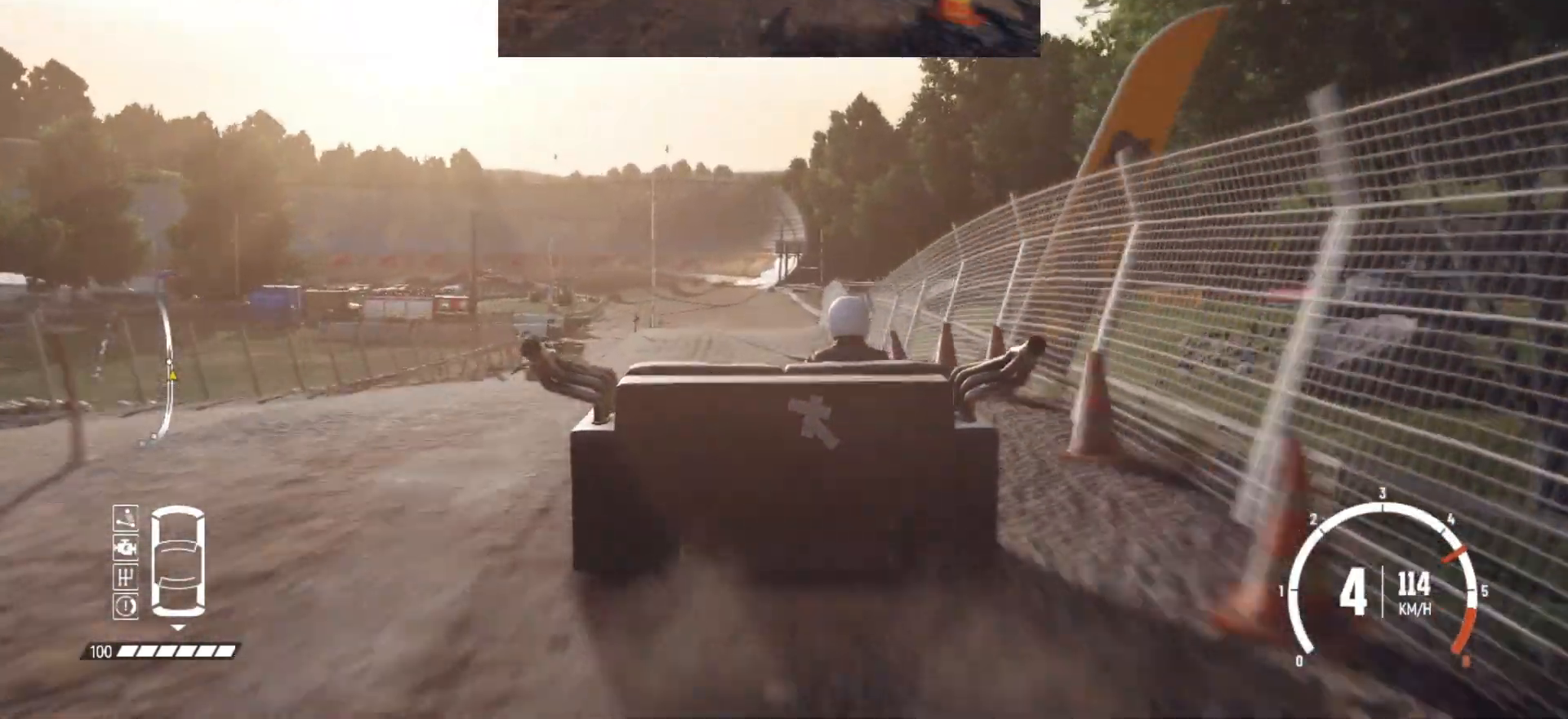
{"buttons": ["R2"], "left_stick": "center", "events": [[167, "R2", "up"], [217, "R2", "down"], [367, "R2", "up"], [417, "R2", "down"]]}
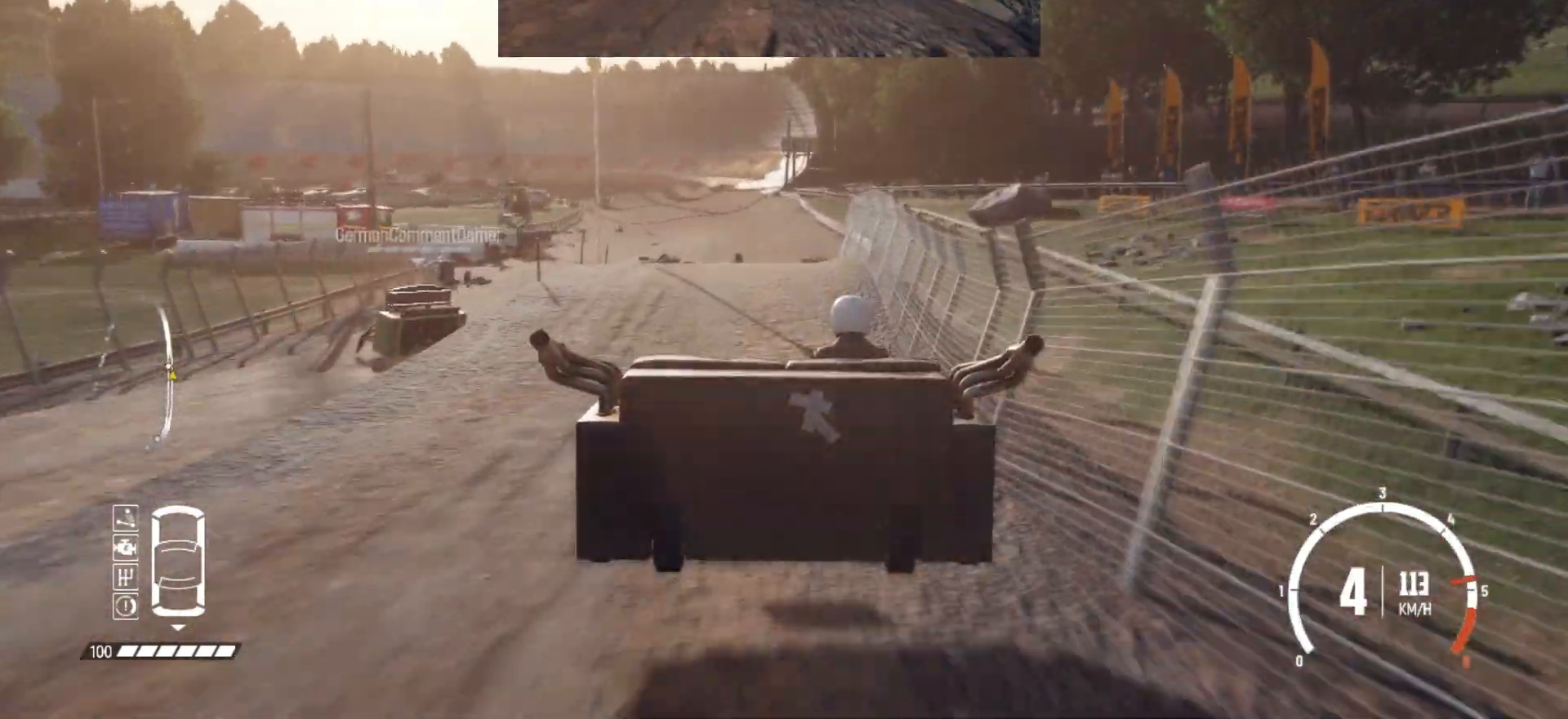
{"buttons": ["R2"], "left_stick": "center", "events": [[50, "R2", "up"], [67, "R2", "down"], [400, "R2", "up"], [450, "R2", "down"]]}
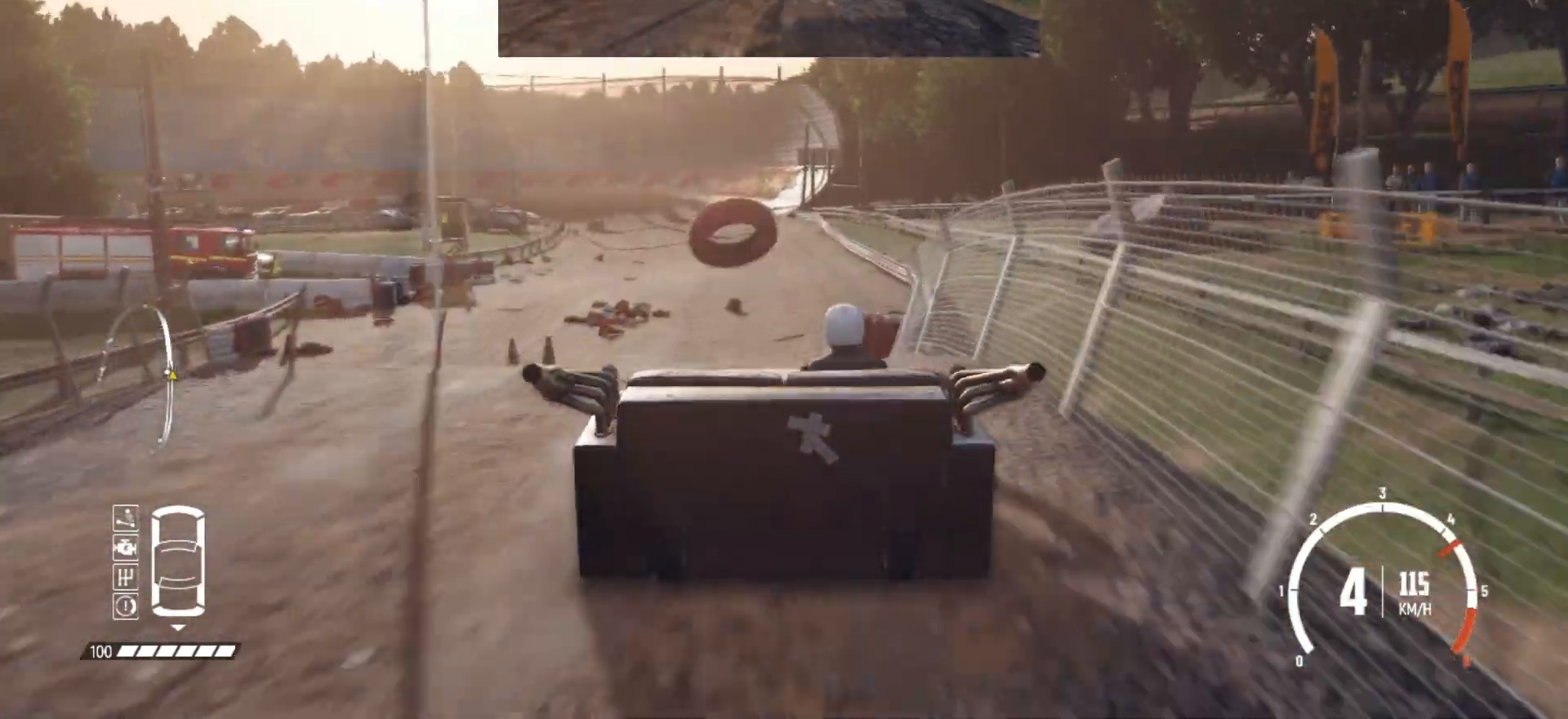
{"buttons": ["R2"], "left_stick": "center", "events": [[67, "R2", "up"], [117, "R2", "down"], [267, "R2", "up"], [317, "R2", "down"], [450, "R2", "up"], [467, "R2", "down"]]}
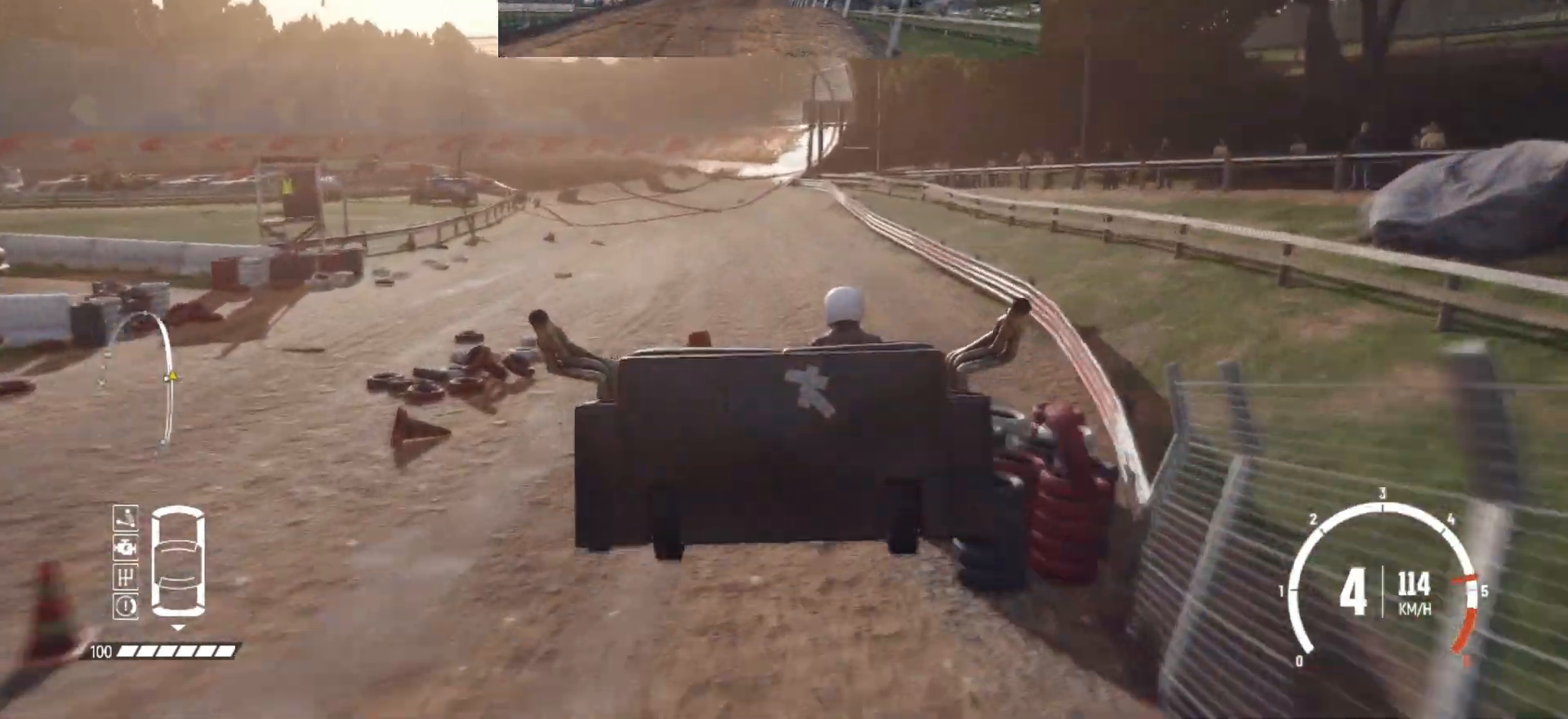
{"buttons": ["R2"], "left_stick": "center", "events": [[117, "R2", "up"], [150, "R2", "down"], [300, "R2", "up"], [317, "R2", "down"], [467, "R2", "up"], [500, "R2", "down"]]}
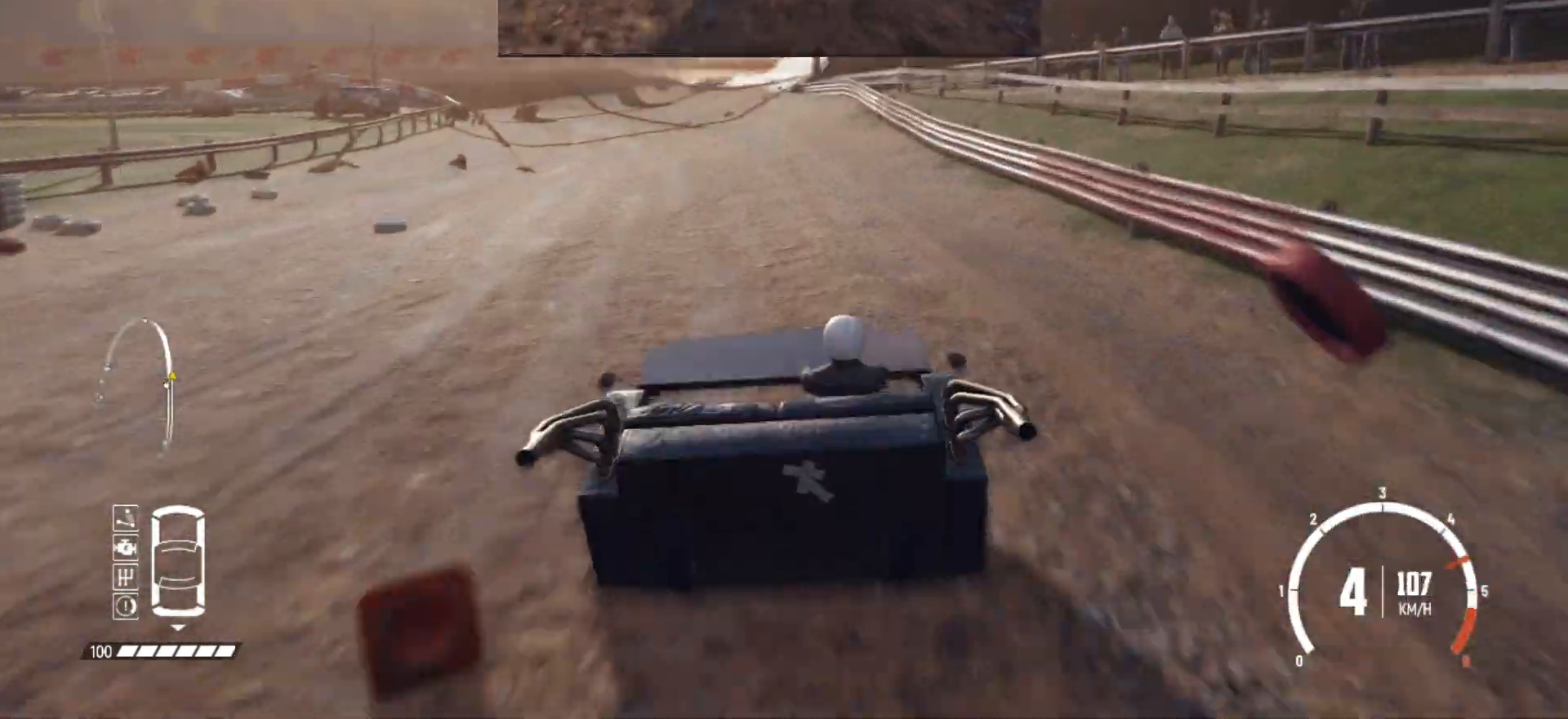
{"buttons": ["R2"], "left_stick": "center", "events": [[217, "left_stick", "left"], [350, "R2", "up"], [417, "R2", "down"], [417, "left_stick", "center"]]}
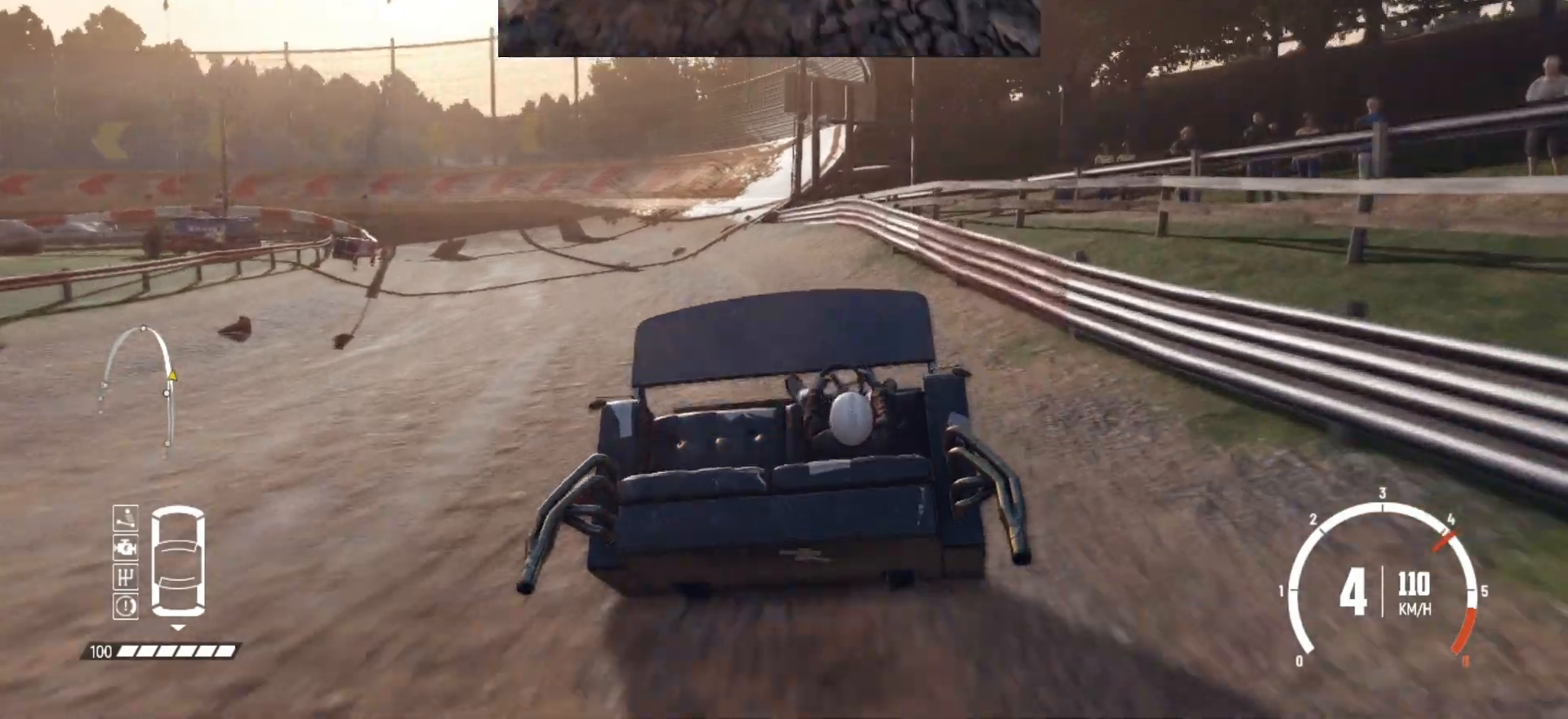
{"buttons": ["R2"], "left_stick": "left", "events": [[17, "R2", "up"], [50, "left_stick", "left"], [217, "R2", "down"], [267, "left_stick", "center"], [367, "R2", "up"], [417, "R2", "down"], [467, "left_stick", "left"]]}
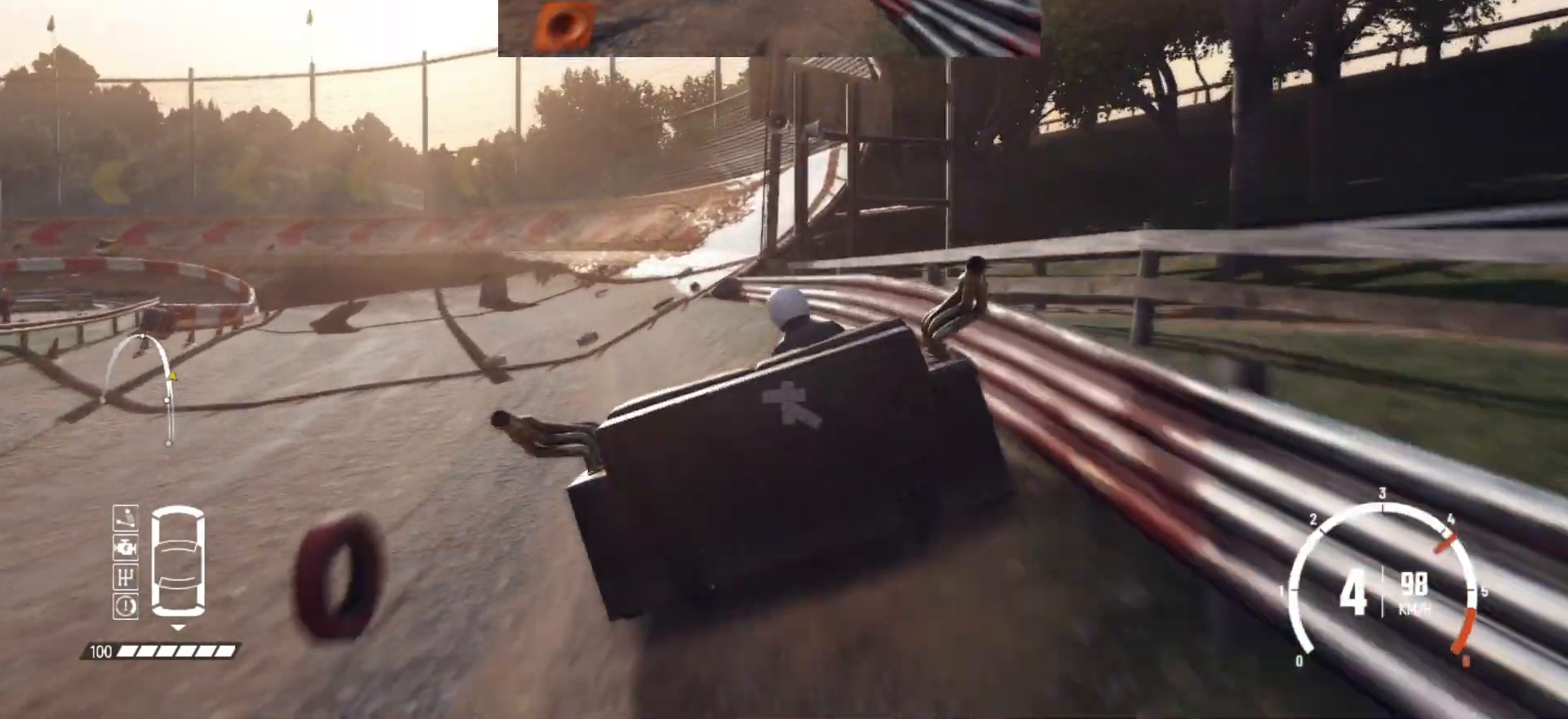
{"buttons": ["R2"], "left_stick": "left", "events": [[50, "R2", "up"], [167, "R2", "down"], [267, "R2", "up"], [500, "R2", "down"]]}
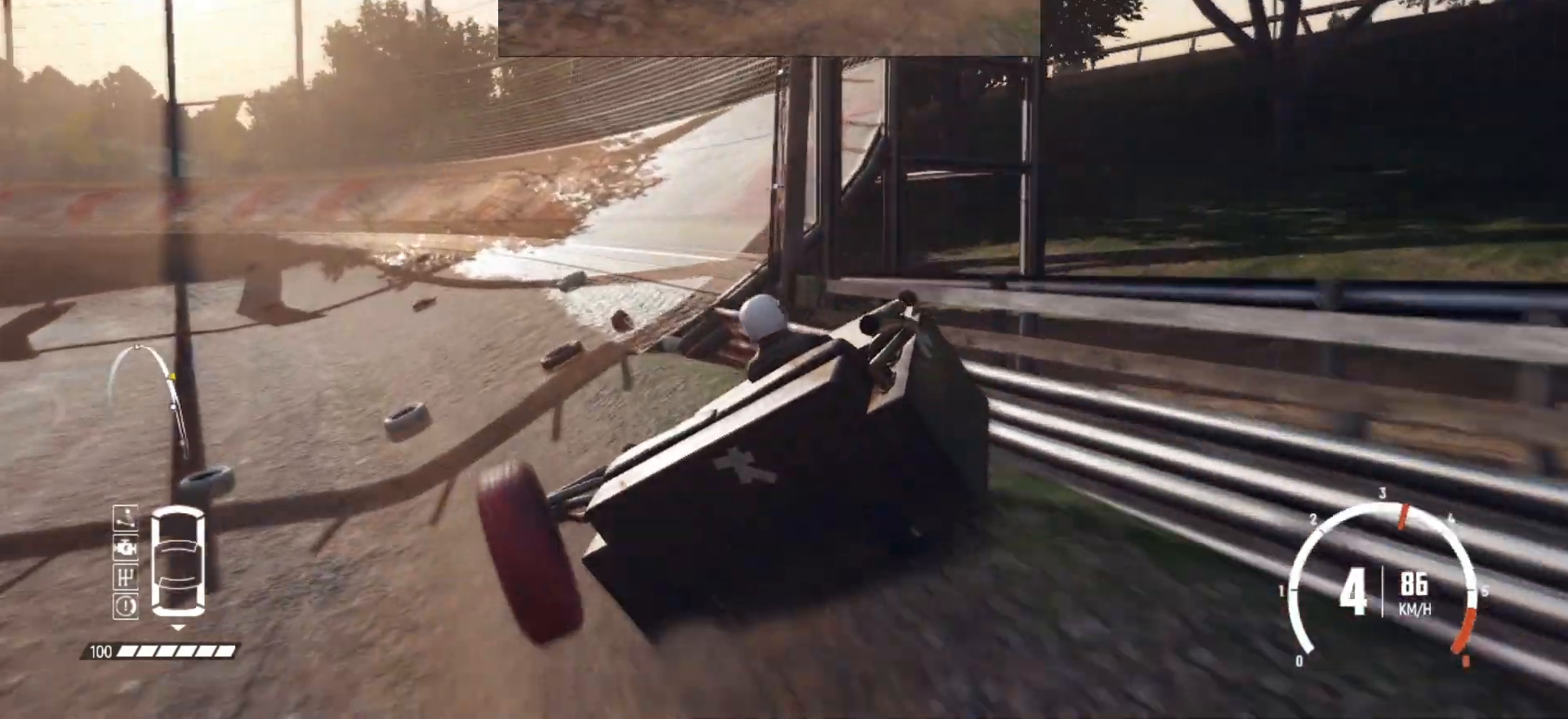
{"buttons": [], "left_stick": "center", "events": [[67, "R2", "up"], [167, "R2", "down"], [267, "R2", "up"], [317, "R2", "down"], [317, "left_stick", "center"], [467, "R2", "up"]]}
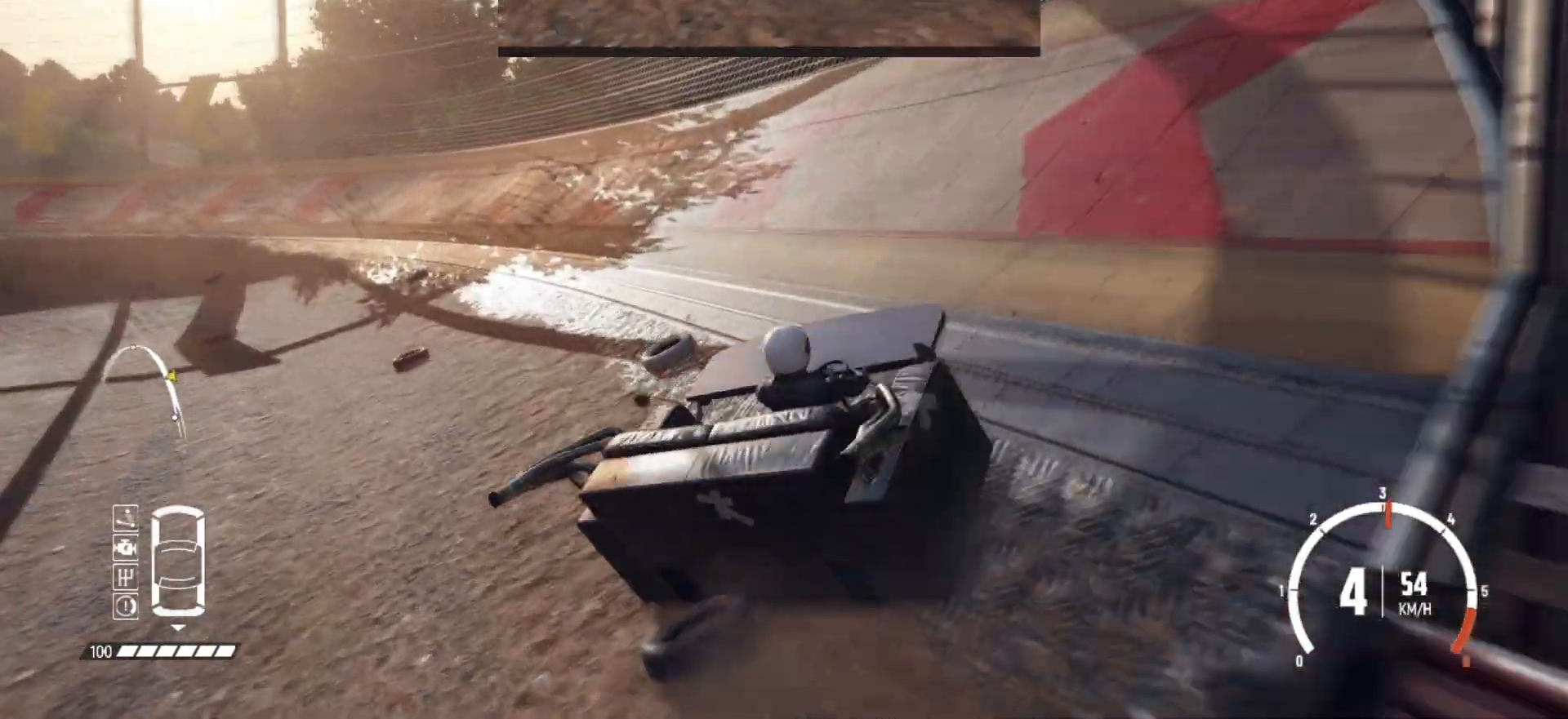
{"buttons": ["R2"], "left_stick": "left", "events": [[17, "R2", "down"], [117, "left_stick", "left"], [150, "R2", "up"], [350, "R2", "down"]]}
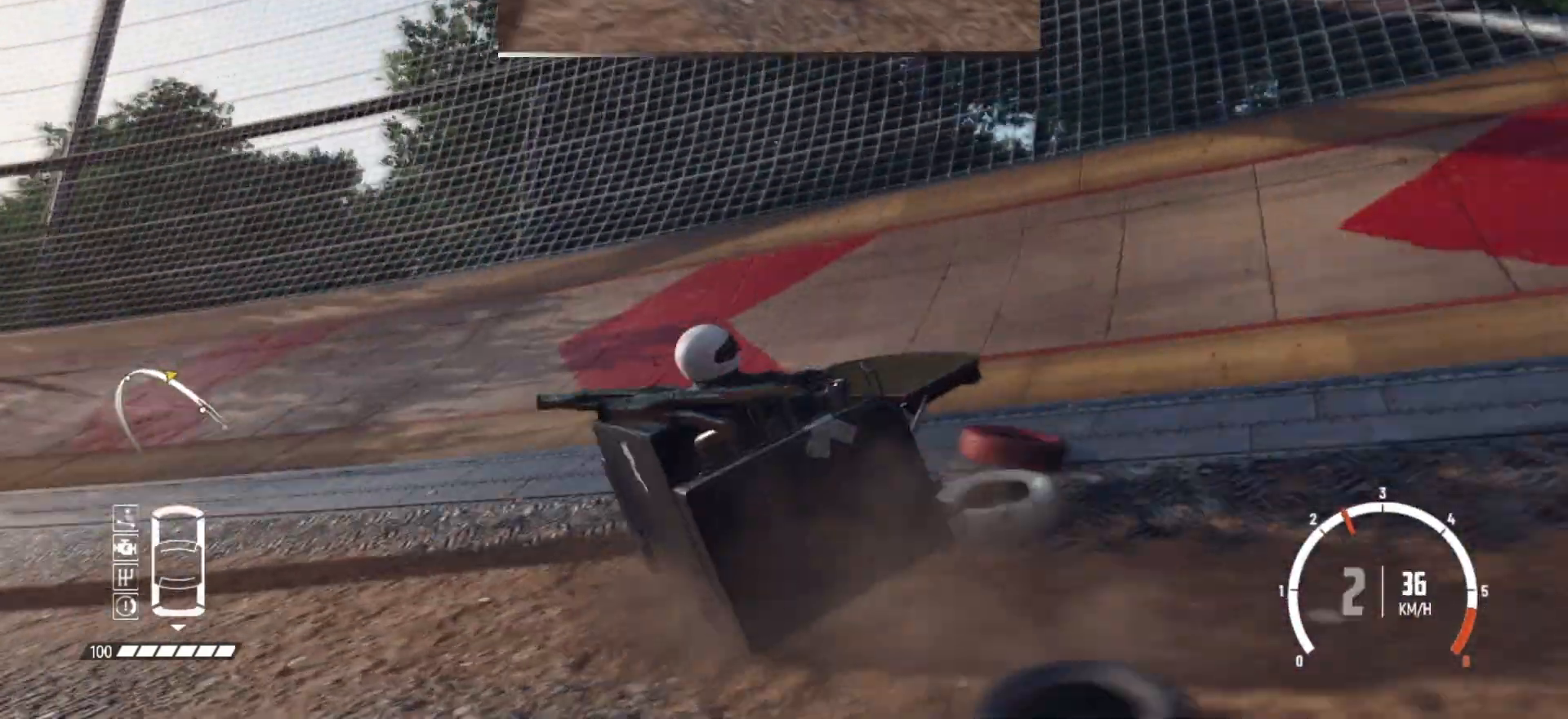
{"buttons": [], "left_stick": "right", "events": [[17, "R2", "up"], [67, "R2", "down"], [167, "left_stick", "center"], [250, "R2", "up"], [267, "R2", "down"], [417, "left_stick", "right"], [467, "R2", "up"]]}
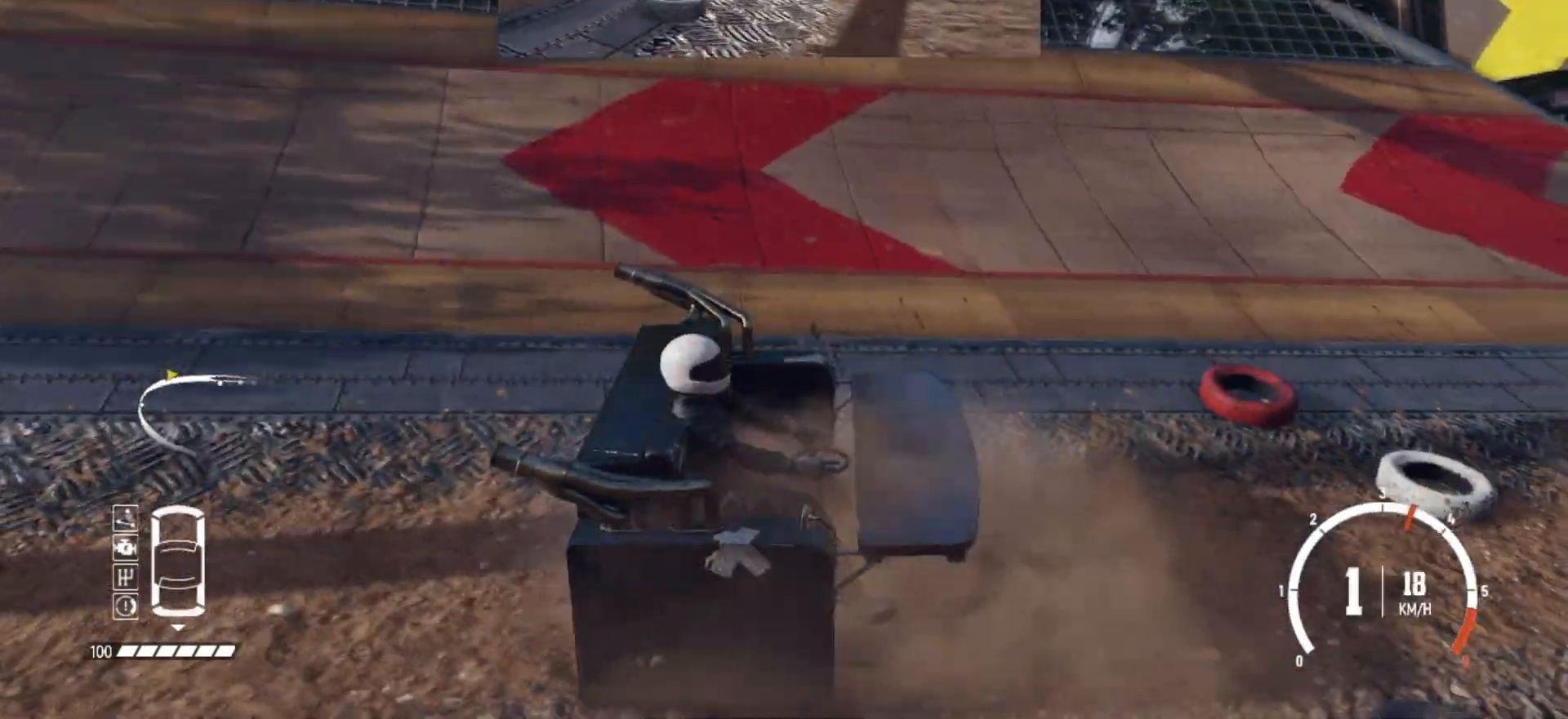
{"buttons": ["R2"], "left_stick": "right", "events": [[17, "R2", "down"], [200, "R2", "up"], [250, "R2", "down"], [400, "R2", "up"], [467, "R2", "down"]]}
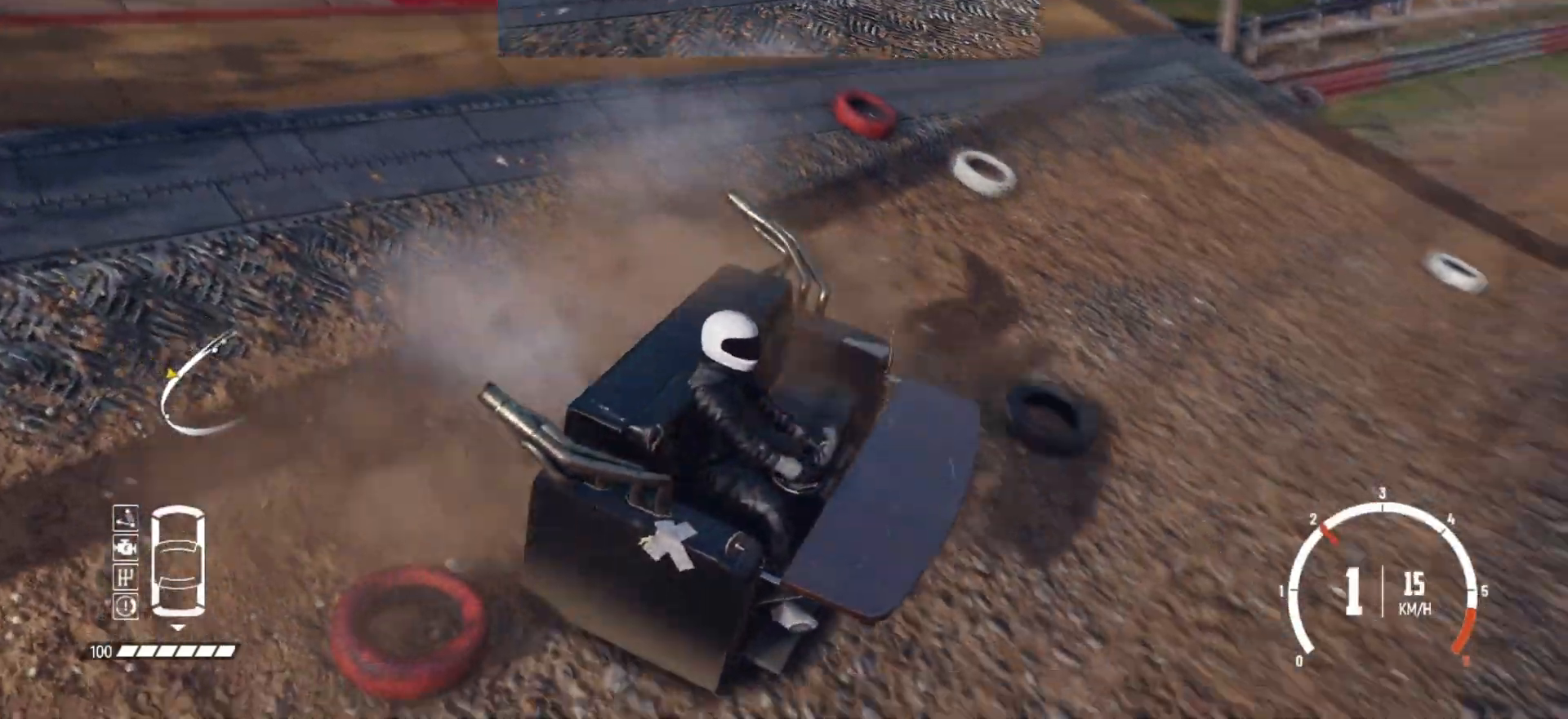
{"buttons": [], "left_stick": "right", "events": [[100, "R2", "up"], [150, "R2", "down"], [300, "R2", "up"], [350, "R2", "down"], [467, "R2", "up"]]}
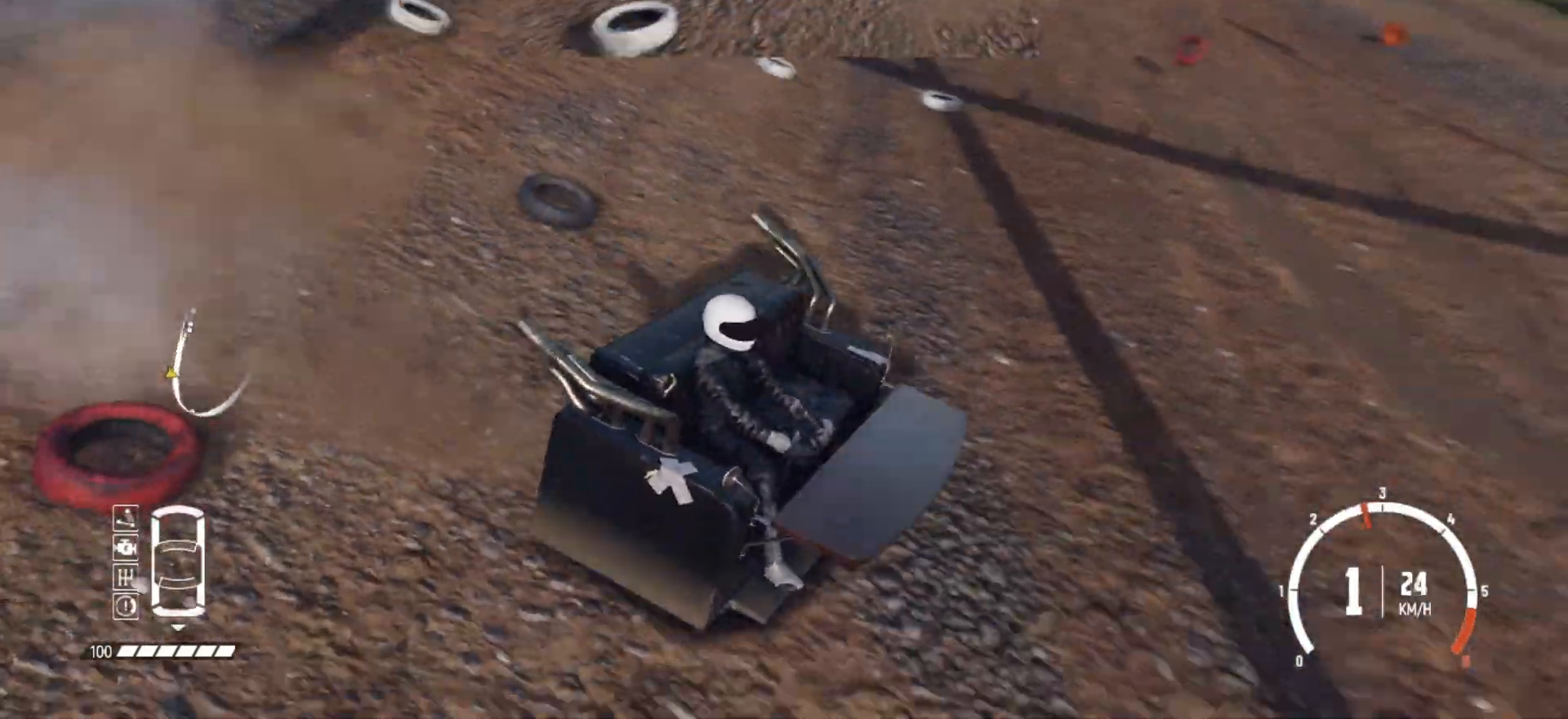
{"buttons": ["R2"], "left_stick": "center", "events": [[17, "R2", "down"], [167, "R2", "up"], [250, "R2", "down"], [300, "left_stick", "center"], [367, "R2", "up"], [400, "R2", "down"]]}
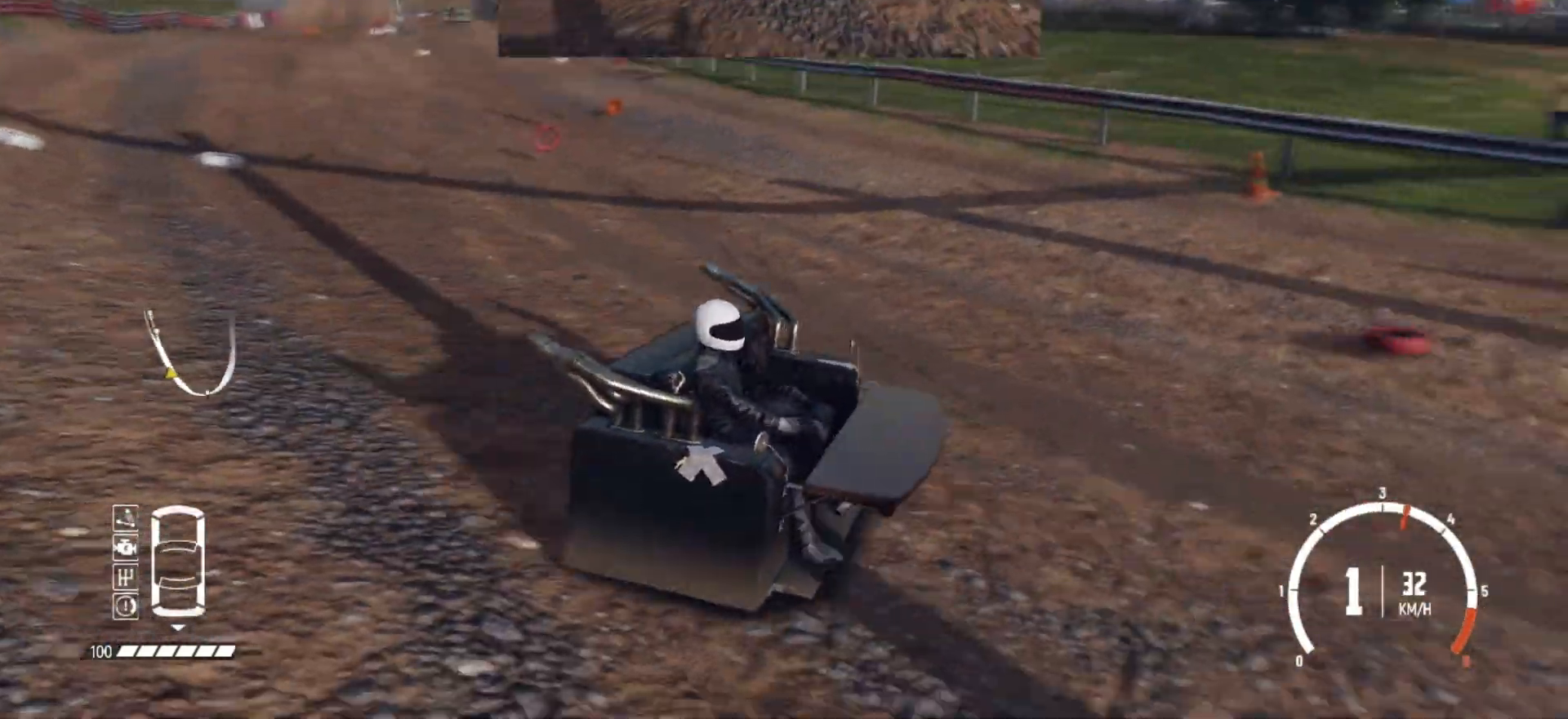
{"buttons": ["R2"], "left_stick": "right", "events": [[17, "R2", "up"], [67, "R2", "down"], [100, "left_stick", "right"], [217, "R2", "up"], [267, "R2", "down"], [400, "left_stick", "center"], [450, "left_stick", "right"]]}
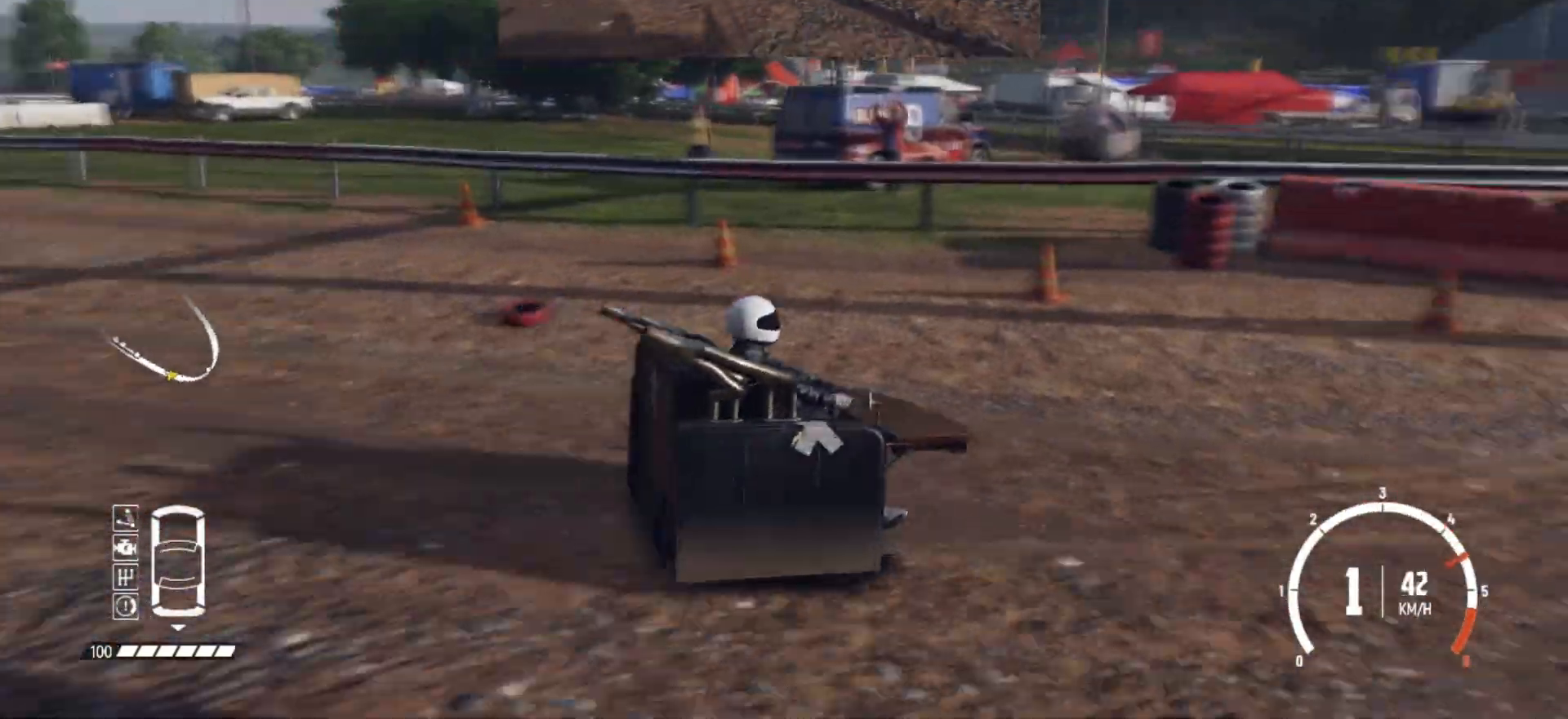
{"buttons": [], "left_stick": "right", "events": [[17, "R2", "up"], [117, "R2", "down"], [117, "left_stick", "center"], [217, "left_stick", "right"], [267, "R2", "up"], [350, "R2", "down"], [500, "R2", "up"]]}
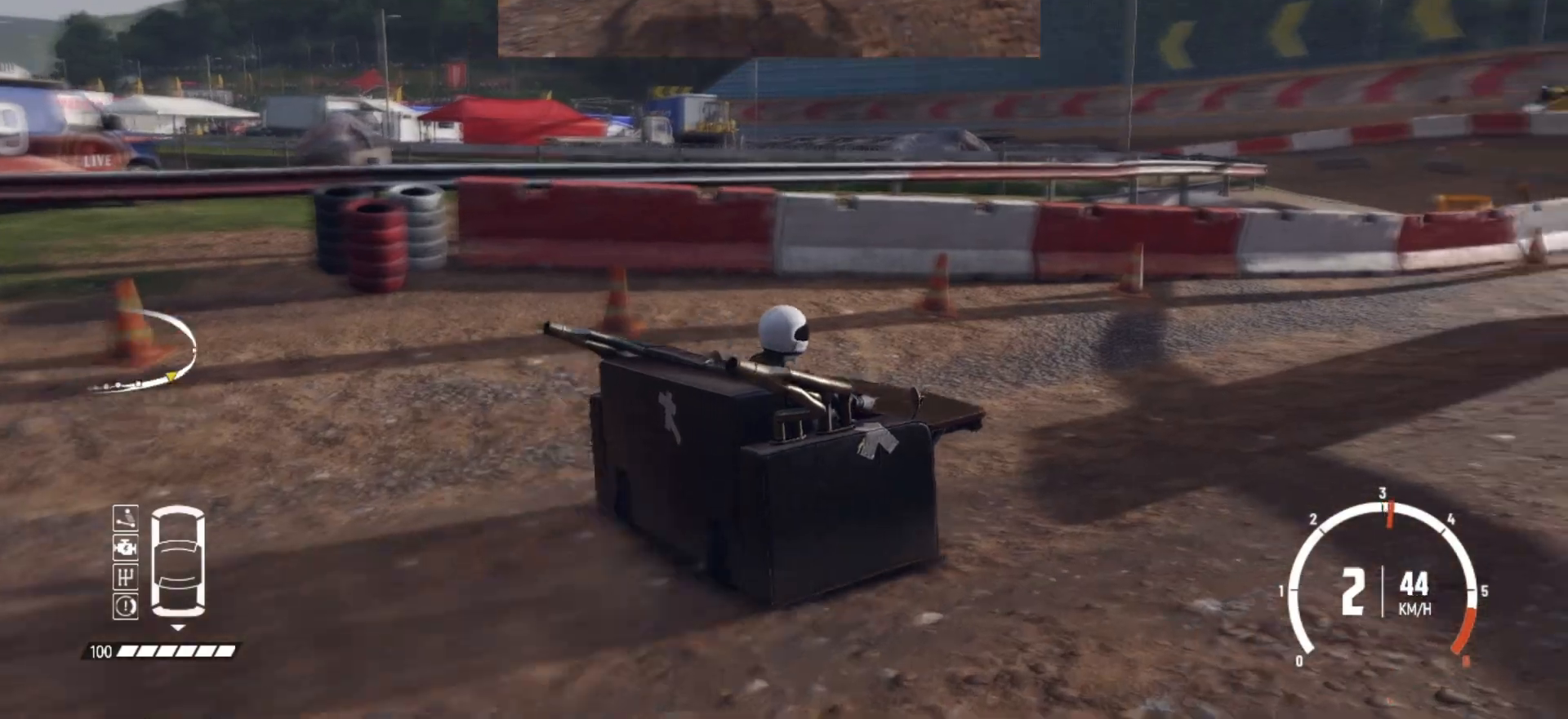
{"buttons": ["R2"], "left_stick": "left", "events": [[67, "R2", "down"], [200, "R2", "up"], [267, "R2", "down"], [300, "left_stick", "center"], [367, "R2", "up"], [450, "R2", "down"], [467, "left_stick", "left"]]}
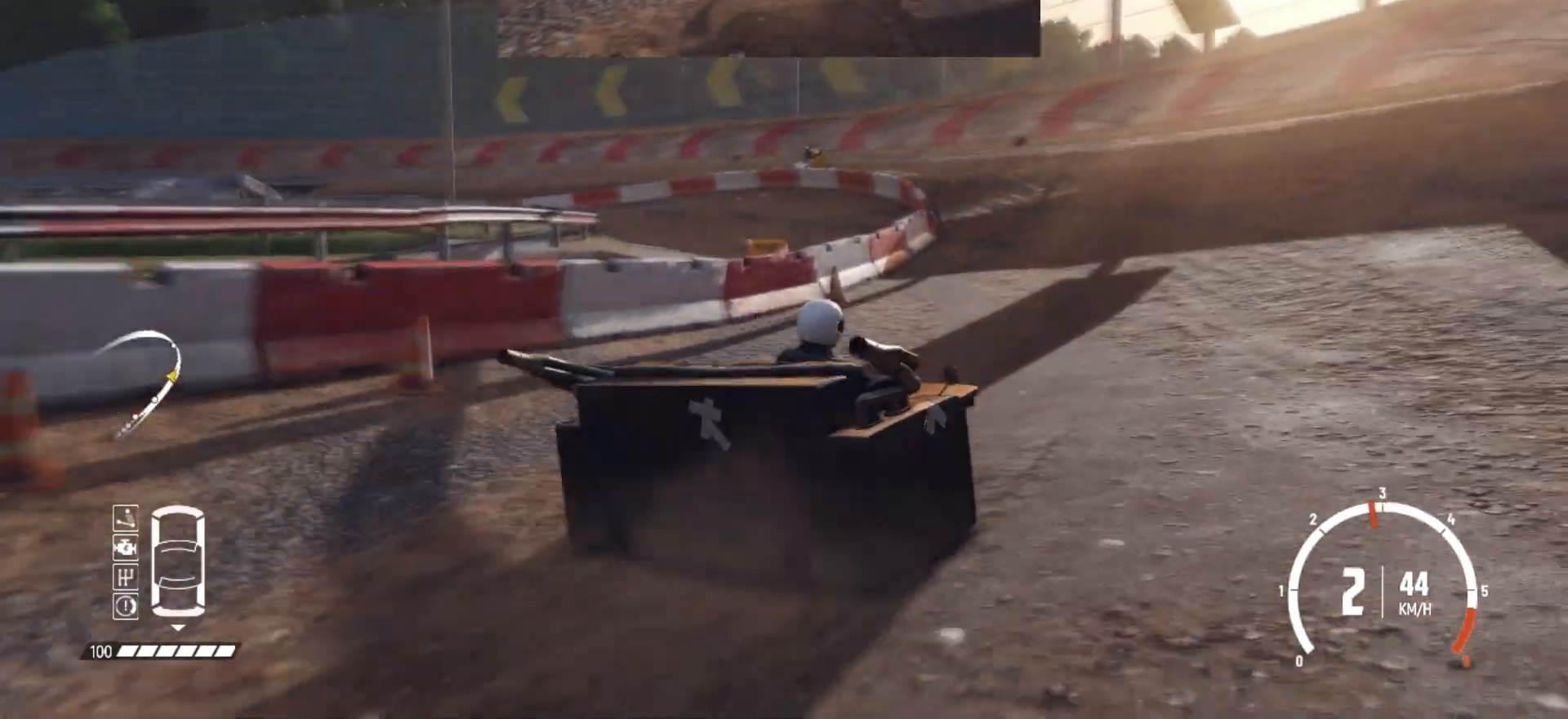
{"buttons": ["R2"], "left_stick": "center", "events": [[67, "R2", "up"], [117, "R2", "down"], [200, "R2", "up"], [217, "left_stick", "center"], [250, "R2", "down"], [417, "R2", "up"], [450, "R2", "down"]]}
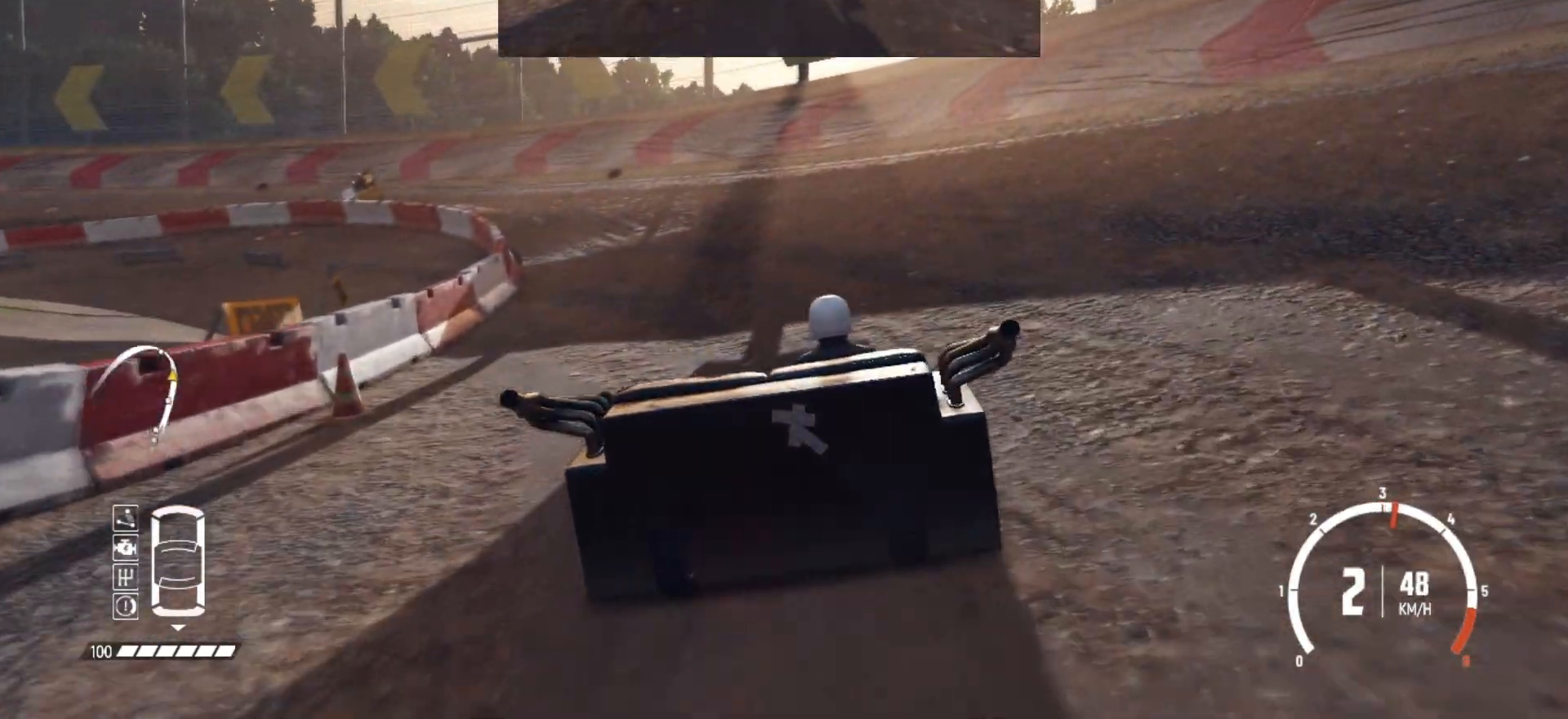
{"buttons": ["R2"], "left_stick": "center", "events": [[250, "left_stick", "left"], [400, "left_stick", "center"]]}
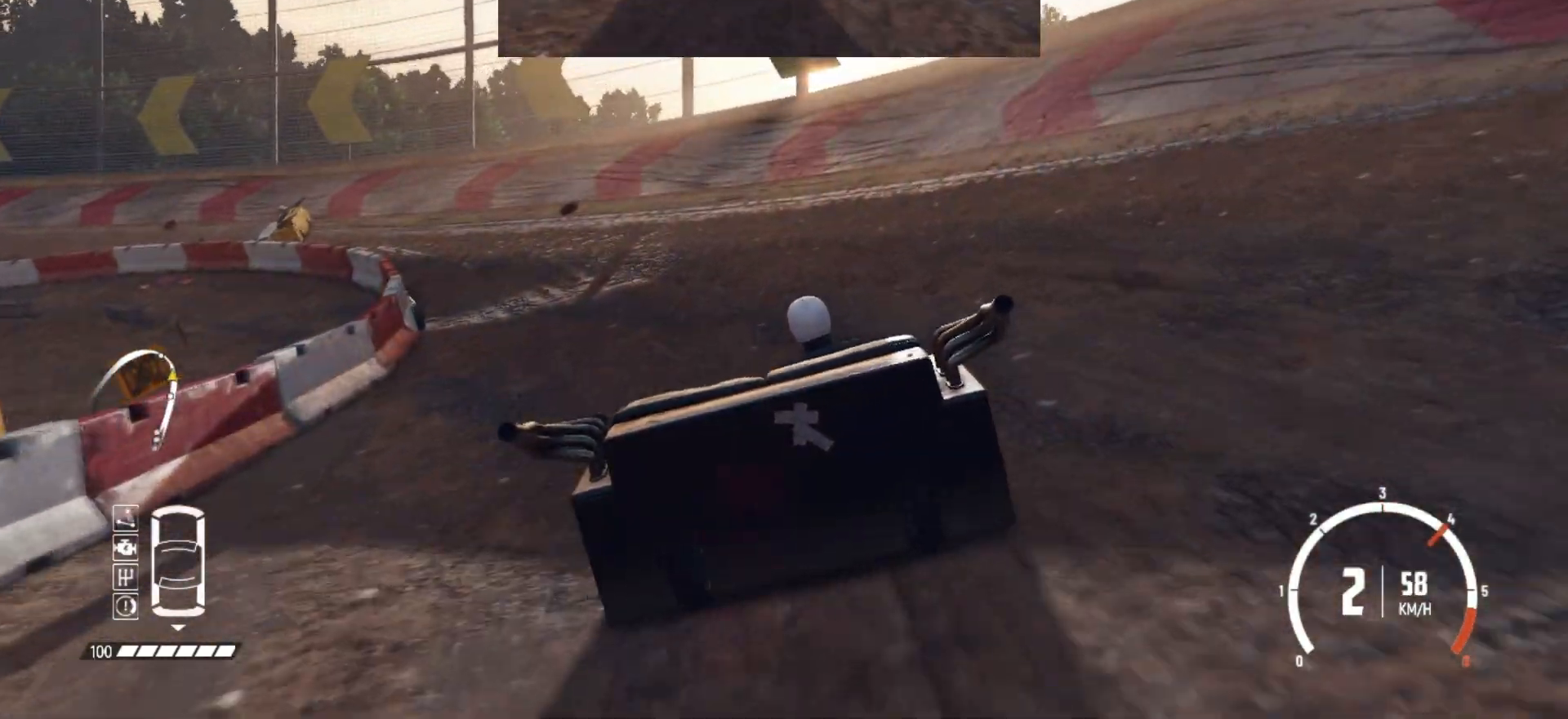
{"buttons": ["R2"], "left_stick": "left", "events": [[367, "left_stick", "left"]]}
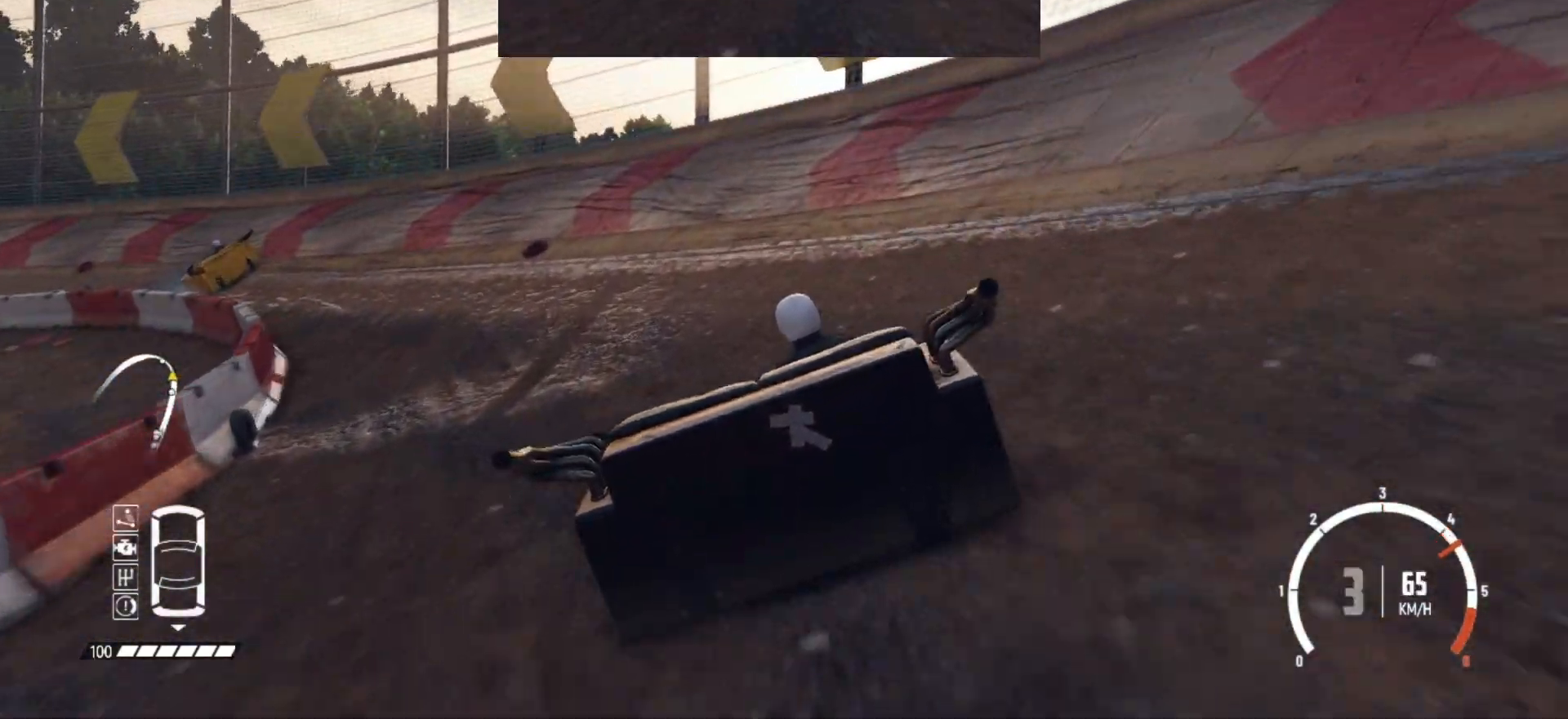
{"buttons": ["R2"], "left_stick": "center", "events": [[100, "left_stick", "center"], [217, "left_stick", "left"], [350, "left_stick", "center"]]}
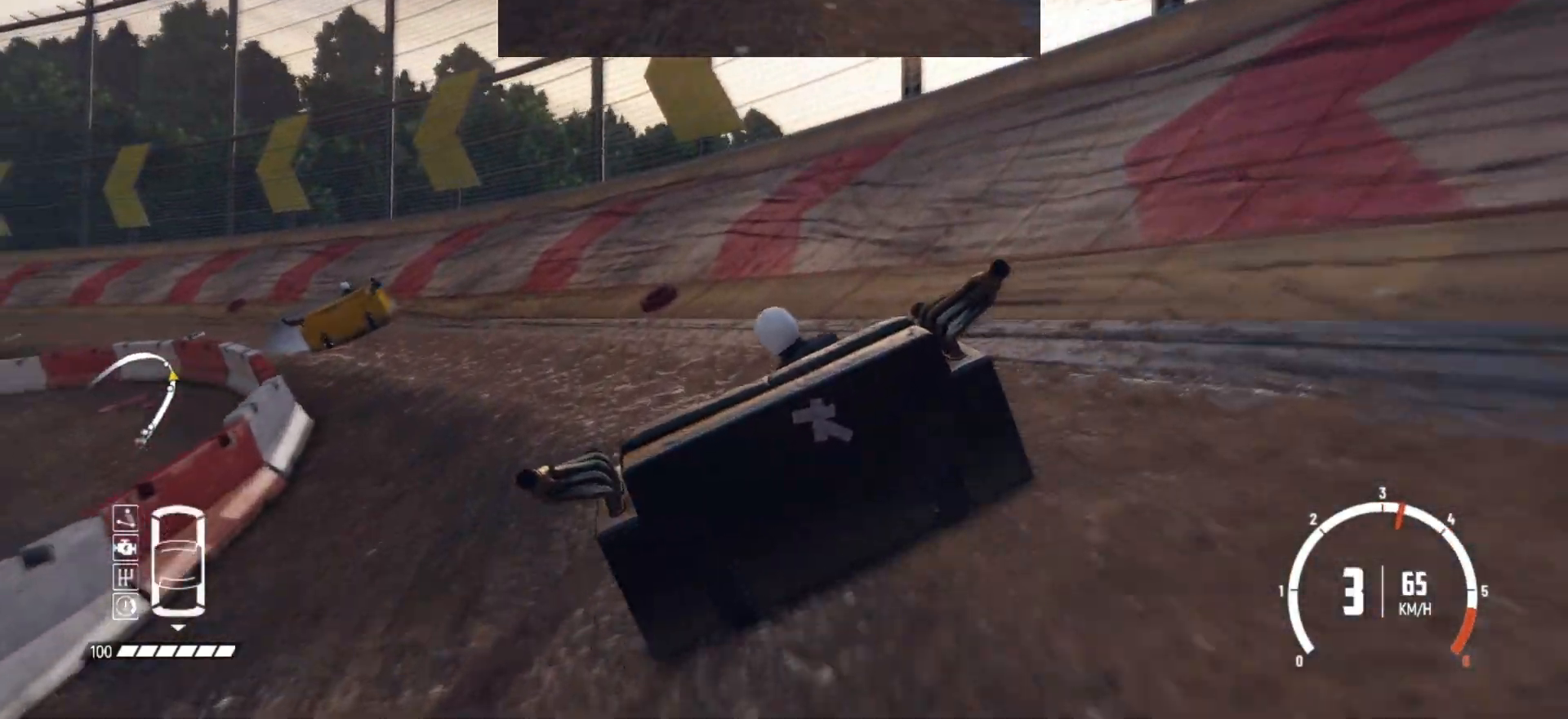
{"buttons": [], "left_stick": "left", "events": [[67, "left_stick", "right"], [217, "left_stick", "center"], [367, "left_stick", "left"], [500, "R2", "up"]]}
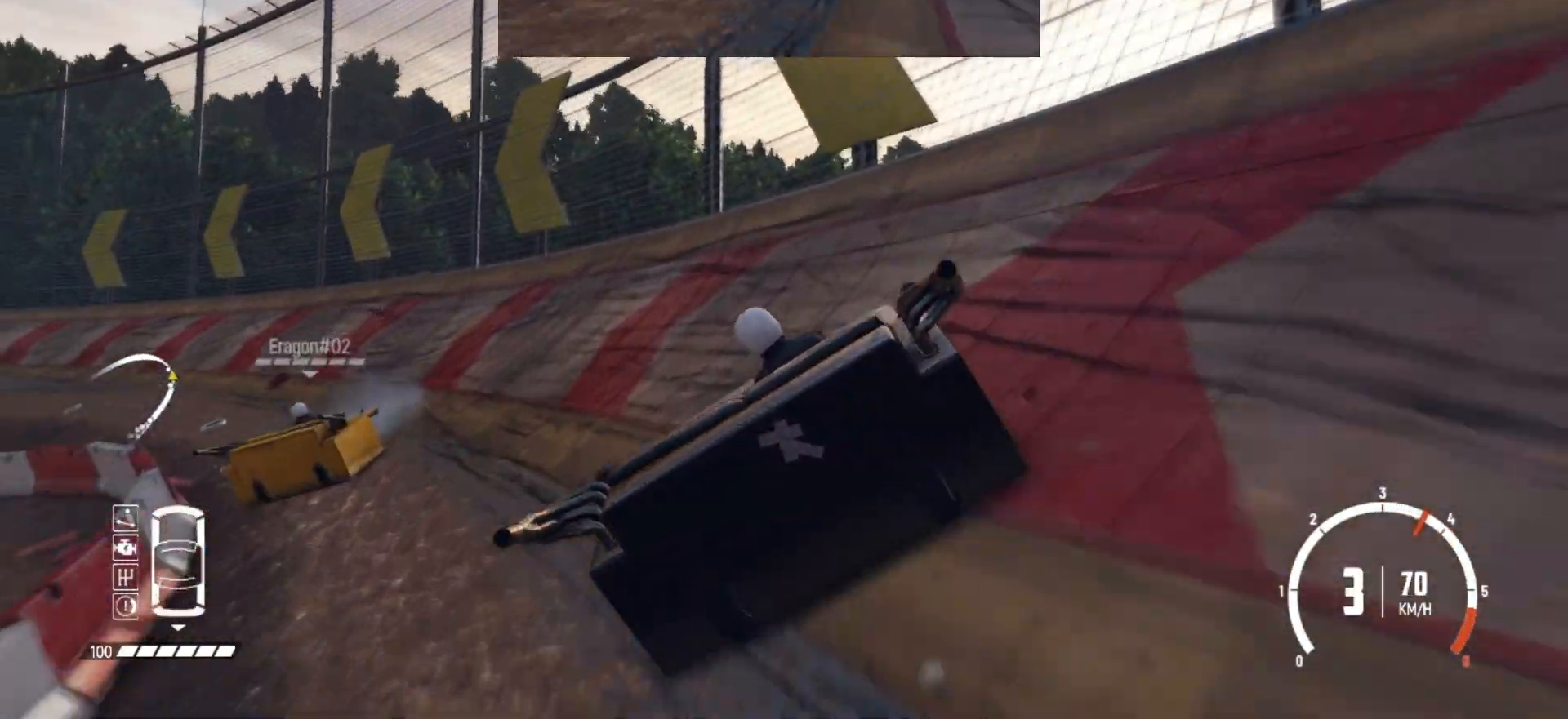
{"buttons": ["R2"], "left_stick": "center", "events": [[17, "R2", "down"], [167, "R2", "up"], [200, "R2", "down"], [350, "left_stick", "center"], [367, "R2", "up"], [400, "R2", "down"]]}
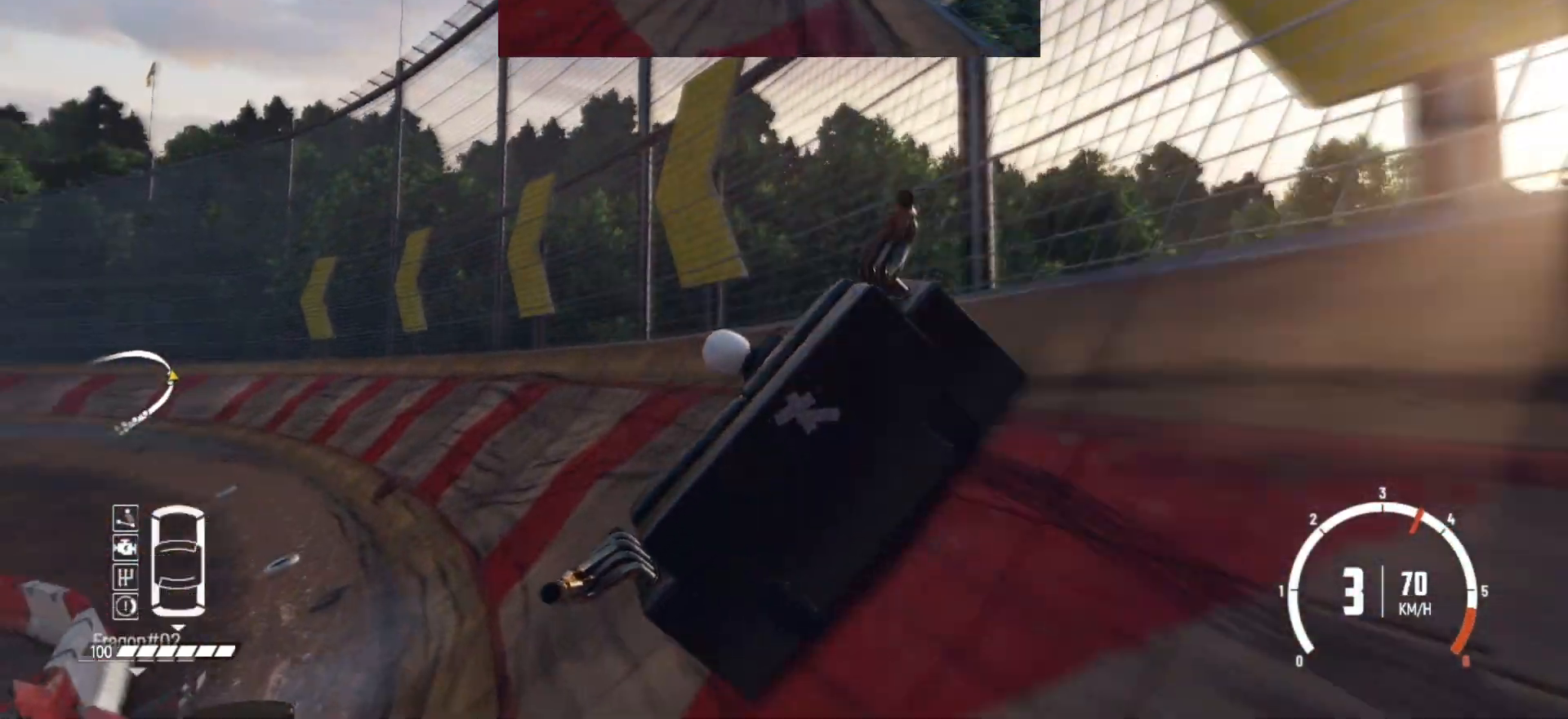
{"buttons": [], "left_stick": "center", "events": [[50, "left_stick", "left"], [67, "R2", "up"], [100, "R2", "down"], [217, "left_stick", "center"], [317, "left_stick", "left"], [467, "R2", "up"], [467, "left_stick", "center"]]}